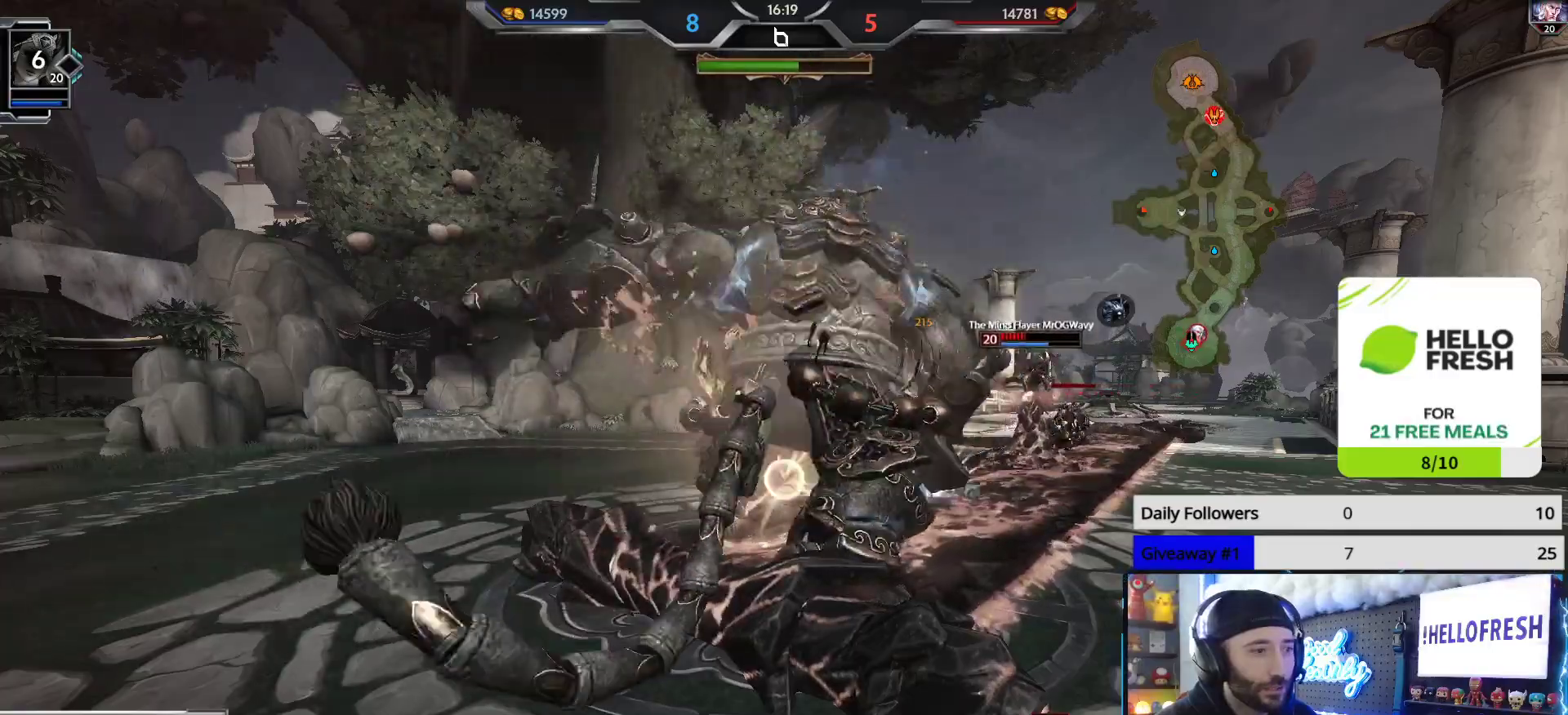
Gameplay with a controller (Xbox layout); each line is a JSON object with the inputs held at the frame after it. "events" lists button and stick changes between this image and that frame as [ms after this image, input, new state], when the widget could be followed in between.
{"buttons": [], "left_stick": "up", "right_stick": "center", "events": []}
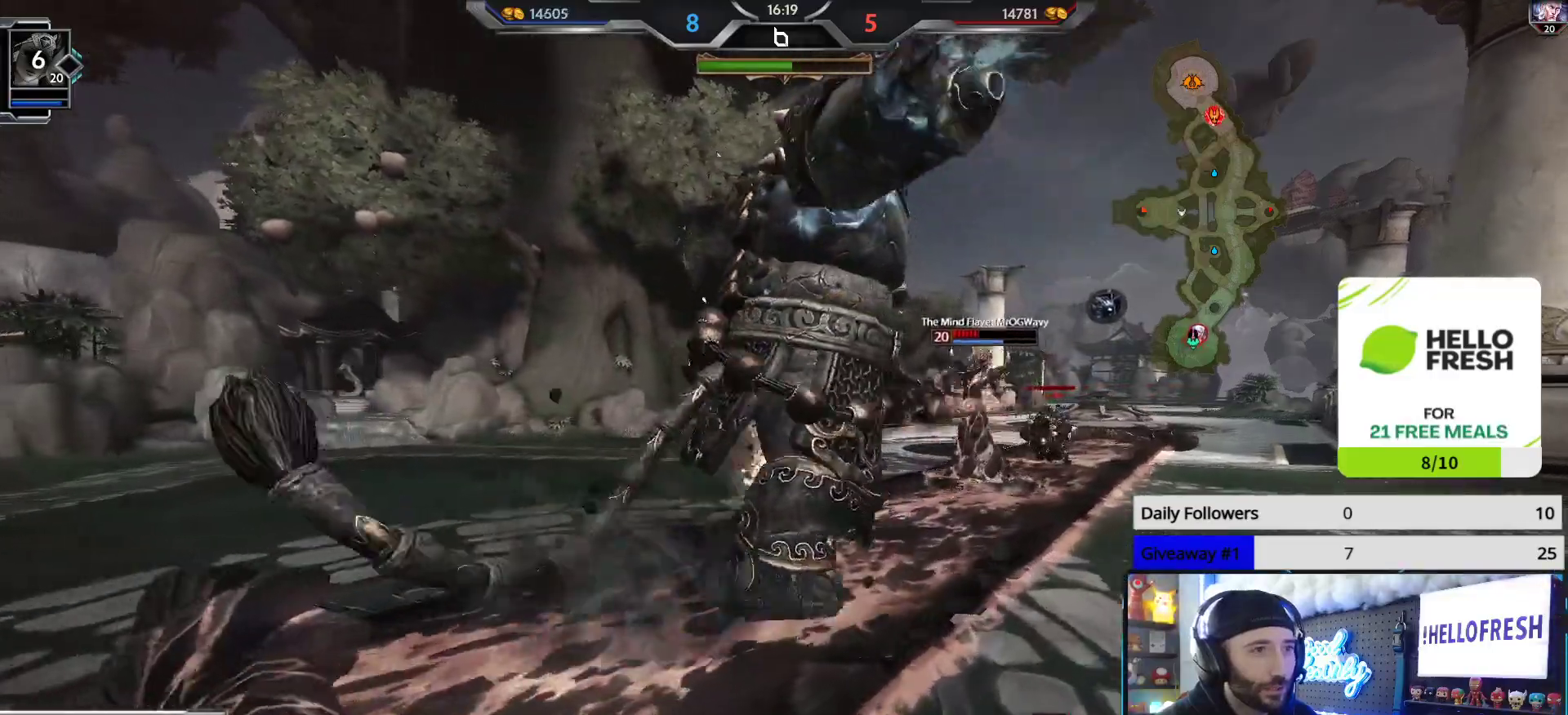
{"buttons": [], "left_stick": "up", "right_stick": "center", "events": []}
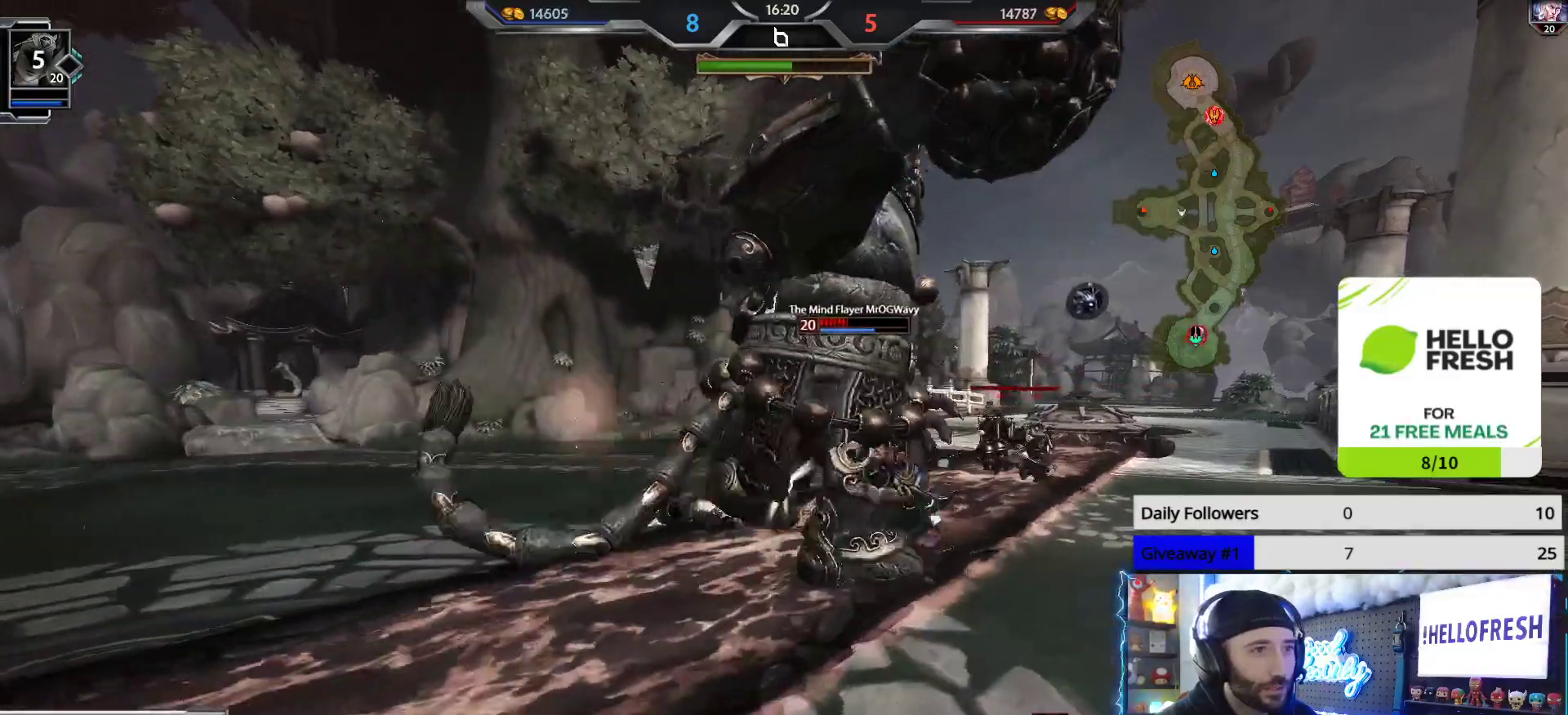
{"buttons": [], "left_stick": "up", "right_stick": "center", "events": []}
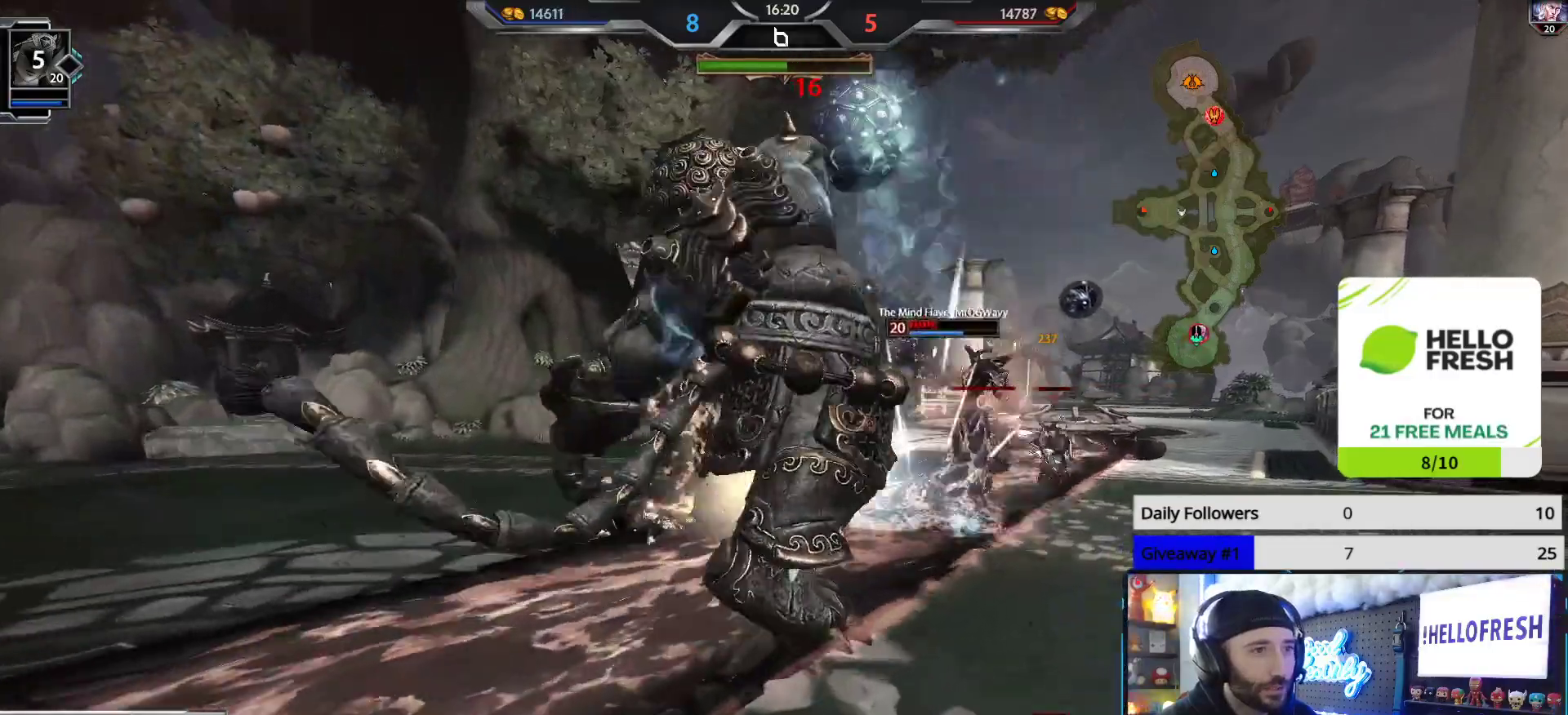
{"buttons": [], "left_stick": "up", "right_stick": "center", "events": [[83, "right_stick", "up"], [200, "R1", "down"], [200, "right_stick", "center"], [283, "R1", "up"], [367, "R1", "down"], [433, "R1", "up"]]}
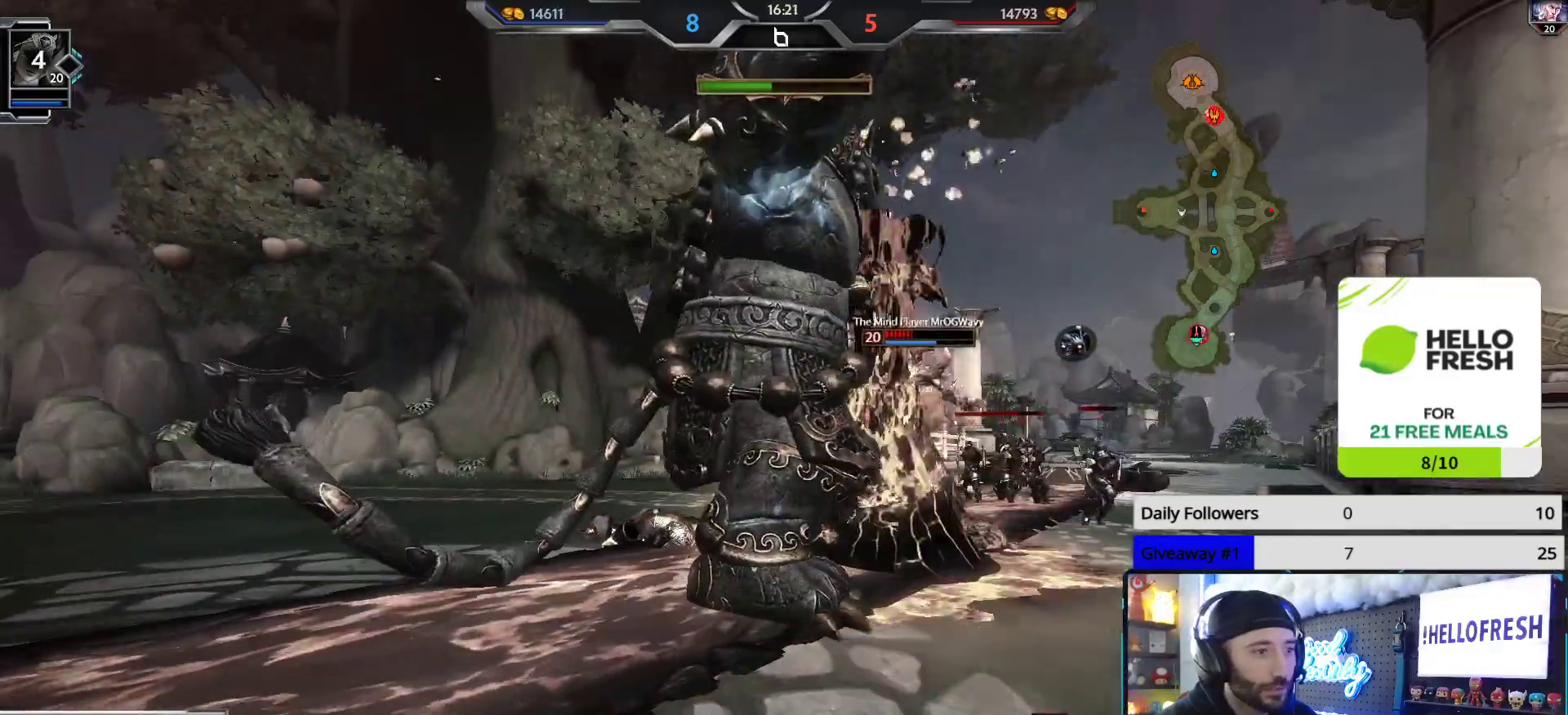
{"buttons": [], "left_stick": "up", "right_stick": "center", "events": [[17, "R1", "down"], [83, "R1", "up"]]}
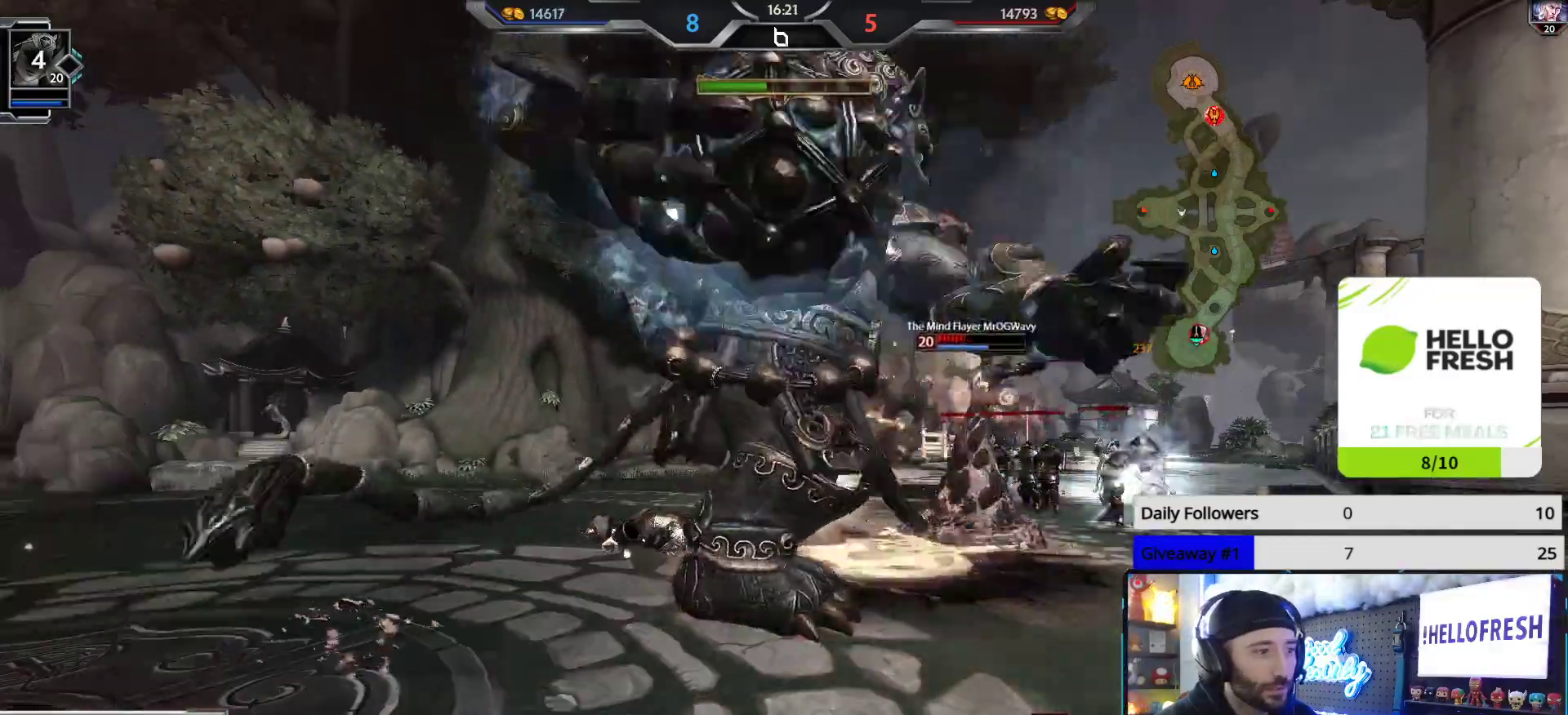
{"buttons": ["R1"], "left_stick": "up", "right_stick": "up", "events": [[433, "R1", "down"], [500, "right_stick", "up"]]}
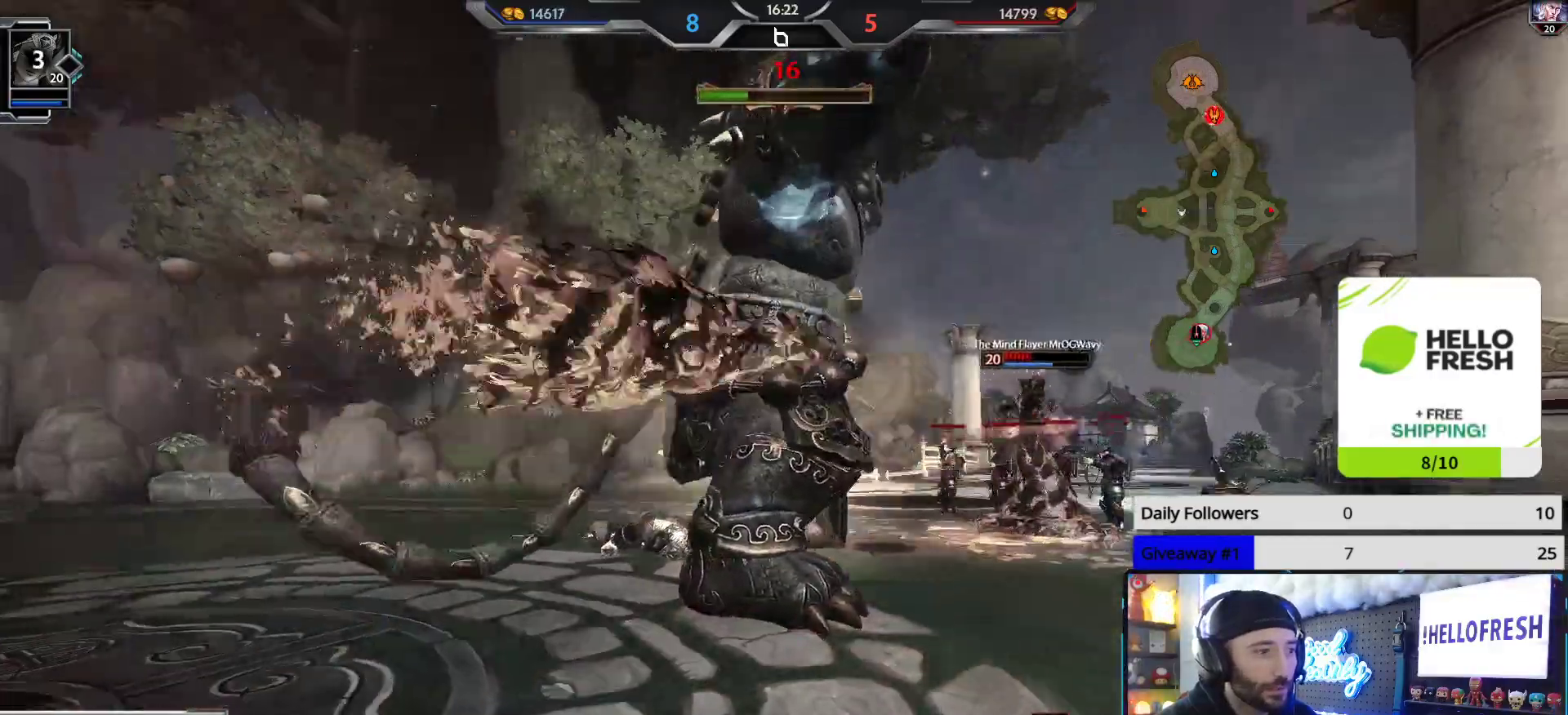
{"buttons": [], "left_stick": "up", "right_stick": "up", "events": [[33, "R1", "up"], [117, "R1", "down"], [167, "R1", "up"]]}
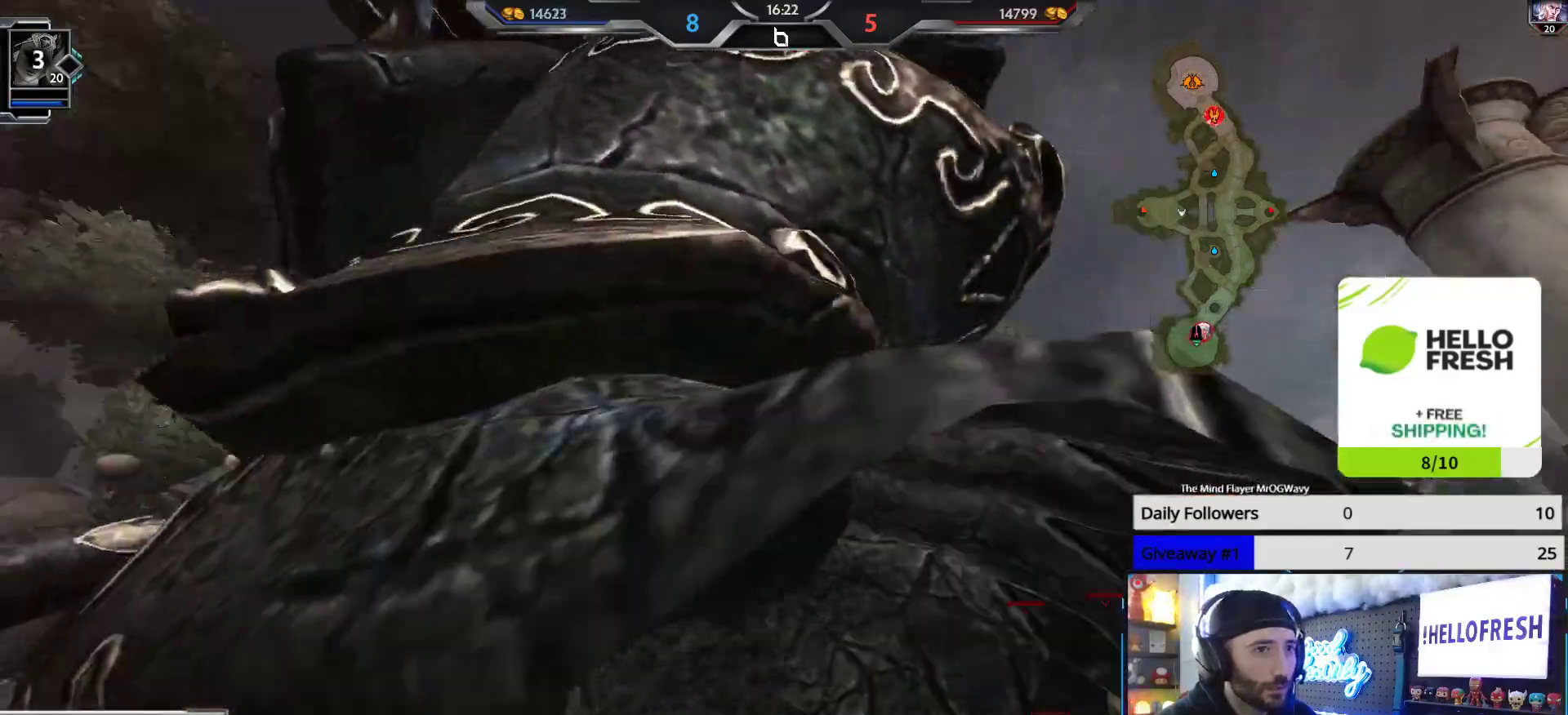
{"buttons": [], "left_stick": "up", "right_stick": "left", "events": [[67, "right_stick", "center"], [200, "R1", "down"], [267, "R1", "up"], [267, "right_stick", "up"], [333, "right_stick", "center"], [500, "right_stick", "left"]]}
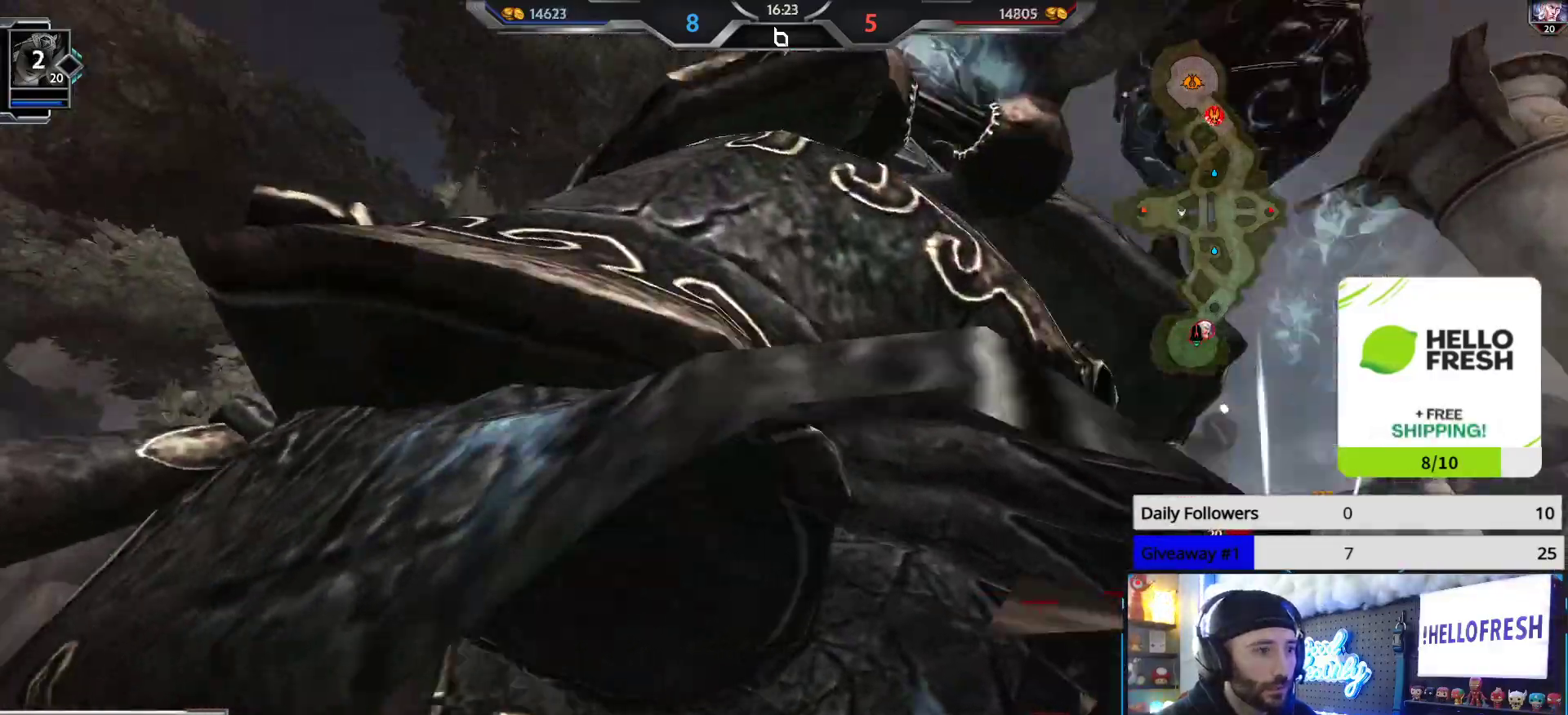
{"buttons": [], "left_stick": "up", "right_stick": "center", "events": [[250, "L2", "down"], [333, "L2", "up"], [417, "L2", "down"], [483, "right_stick", "center"], [500, "L2", "up"]]}
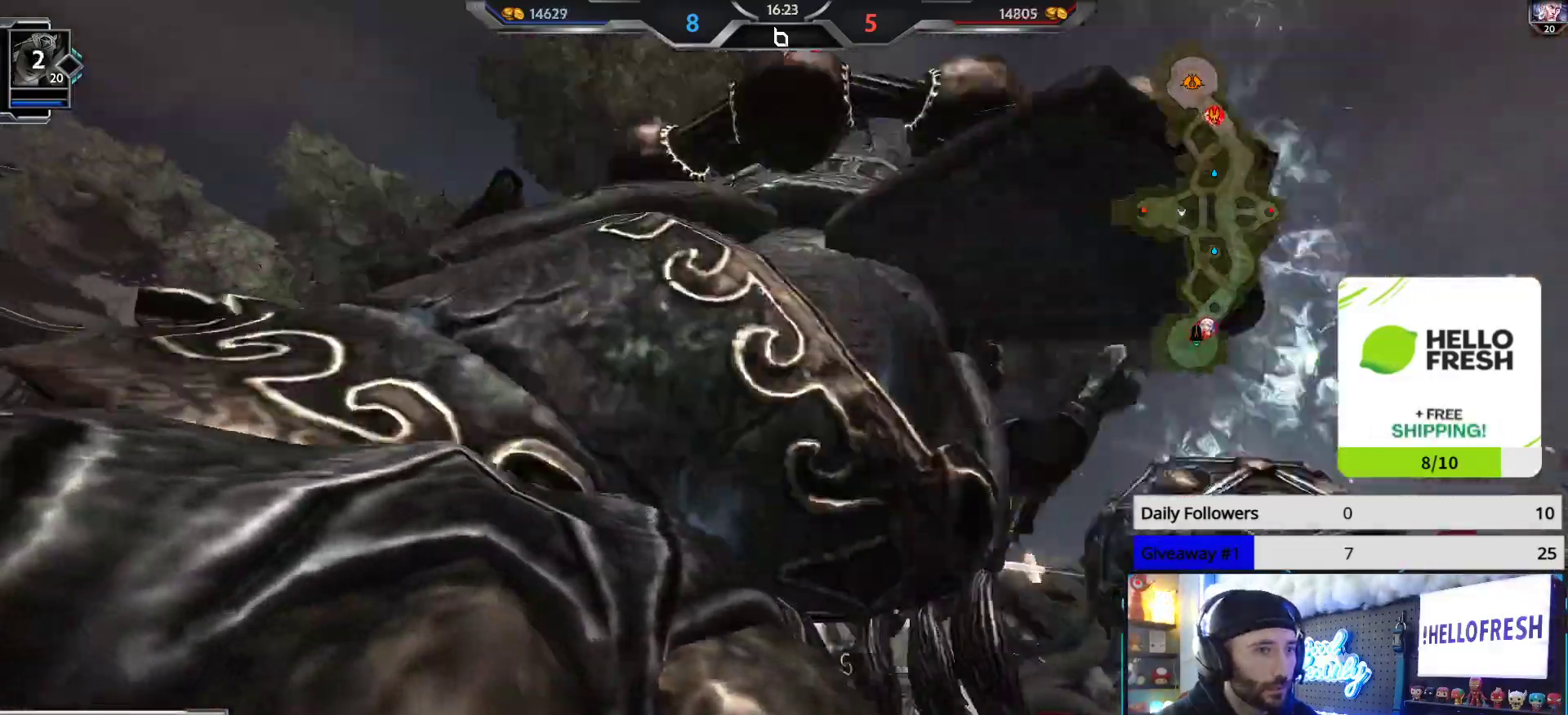
{"buttons": ["L2"], "left_stick": "up", "right_stick": "left", "events": [[67, "L2", "down"], [167, "L2", "up"], [200, "L2", "down"], [300, "L2", "up"], [367, "L2", "down"], [400, "right_stick", "left"], [433, "L2", "up"], [483, "L2", "down"]]}
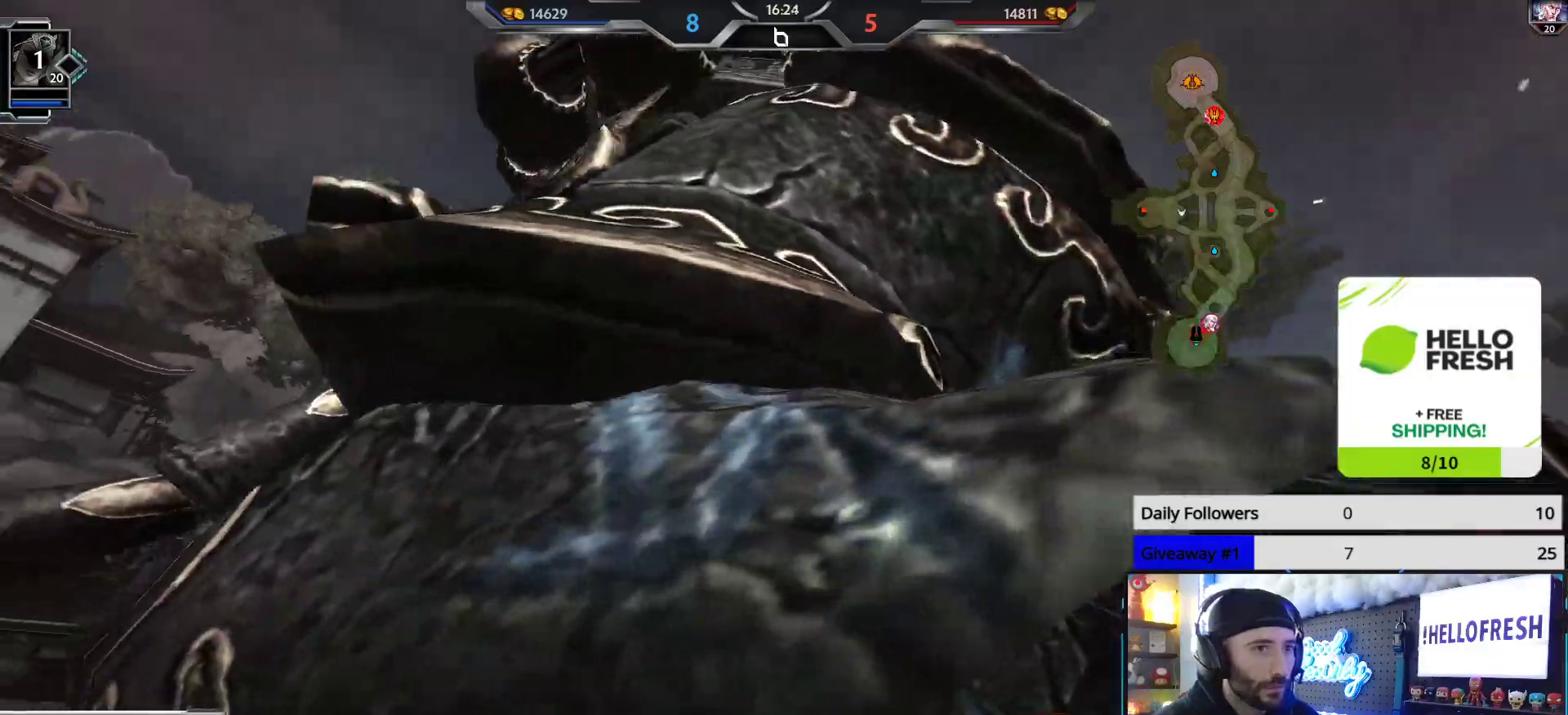
{"buttons": [], "left_stick": "up", "right_stick": "center", "events": [[67, "L2", "up"], [117, "L2", "down"], [167, "right_stick", "center"], [217, "L2", "up"], [267, "L2", "down"], [350, "L2", "up"], [400, "L2", "down"], [483, "L2", "up"]]}
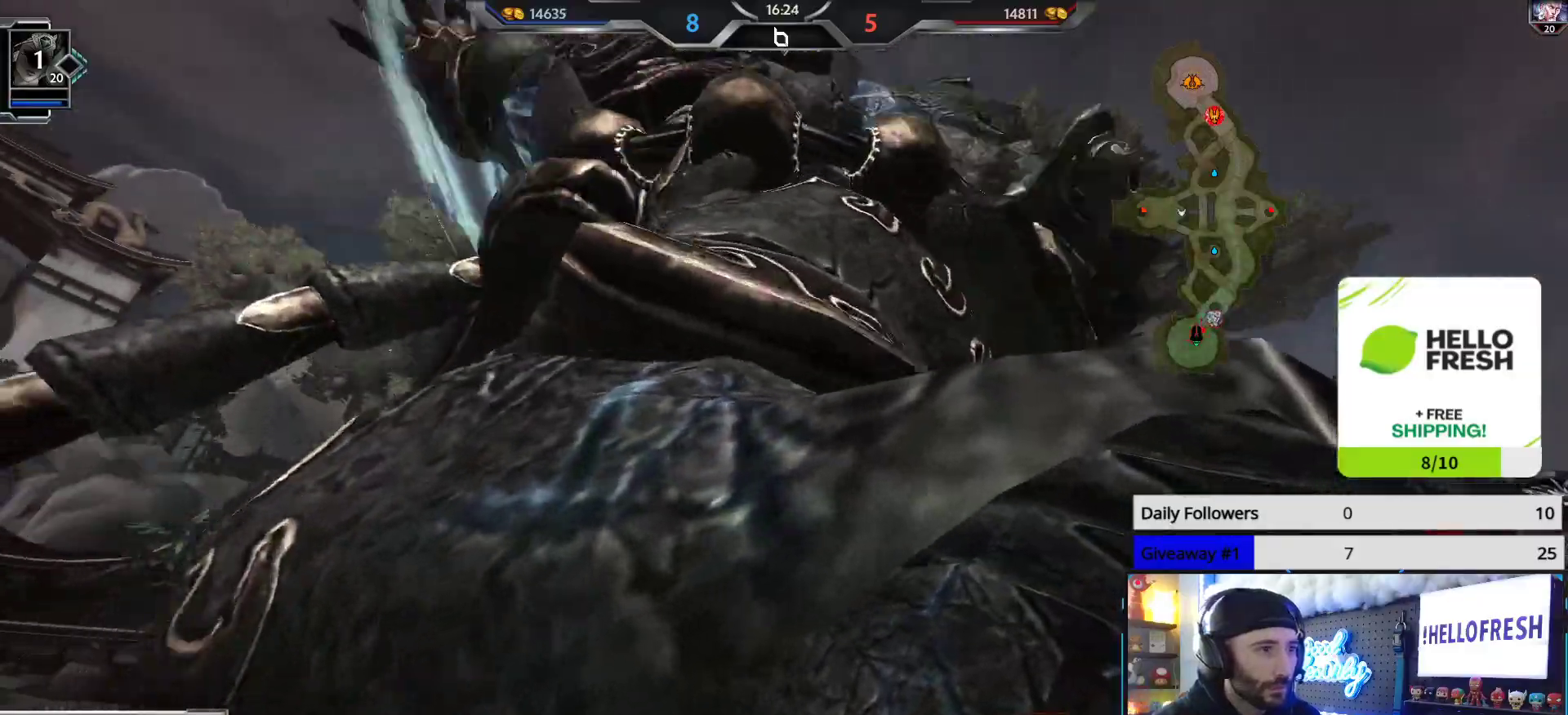
{"buttons": ["L2"], "left_stick": "up", "right_stick": "up-left", "events": [[33, "L2", "down"], [133, "L2", "up"], [200, "L2", "down"], [200, "right_stick", "left"], [300, "L2", "up"], [333, "L2", "down"], [400, "right_stick", "up-left"], [433, "L2", "up"], [467, "L2", "down"]]}
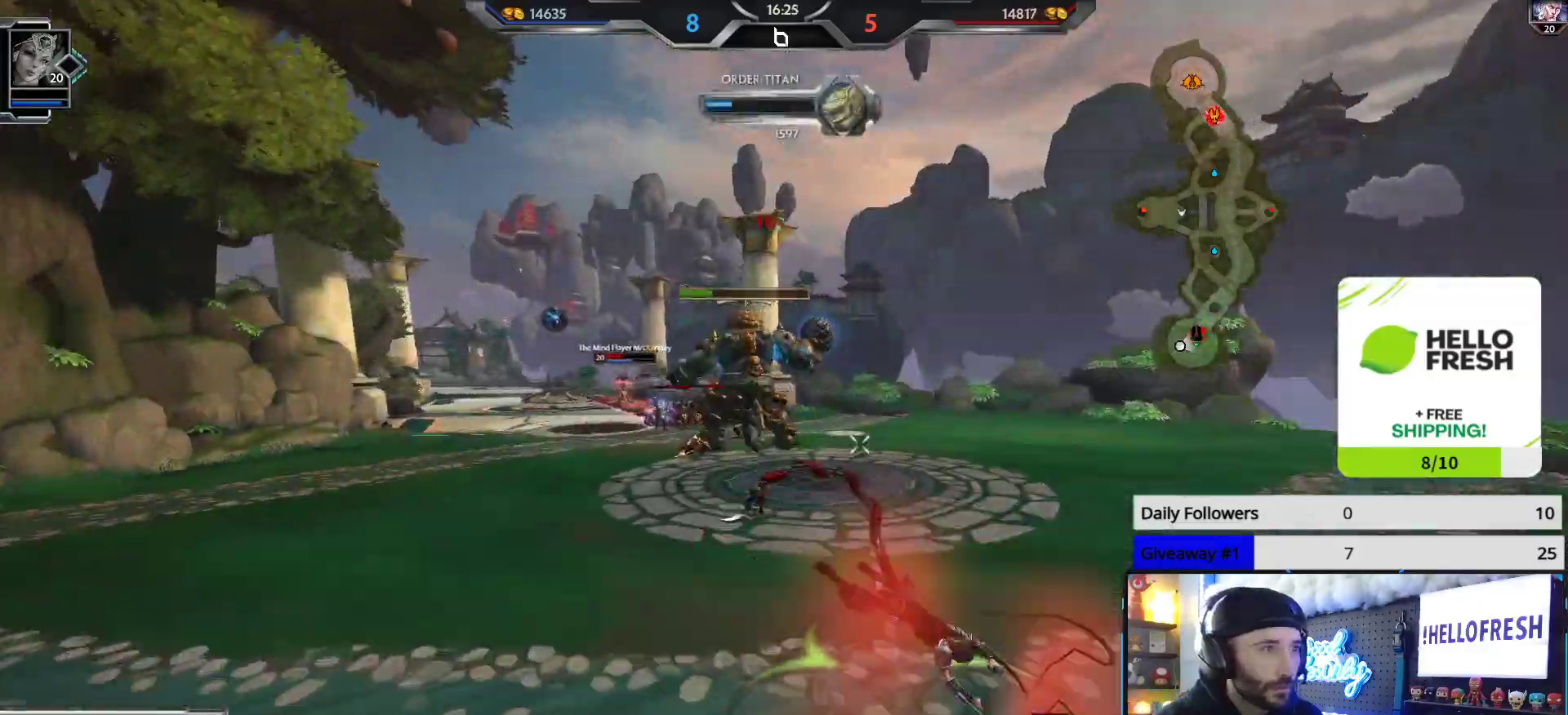
{"buttons": ["R1"], "left_stick": "up", "right_stick": "up", "events": [[100, "L2", "up"], [217, "R1", "down"], [267, "R1", "up"], [333, "R1", "down"], [367, "right_stick", "up"], [417, "R1", "up"], [500, "R1", "down"]]}
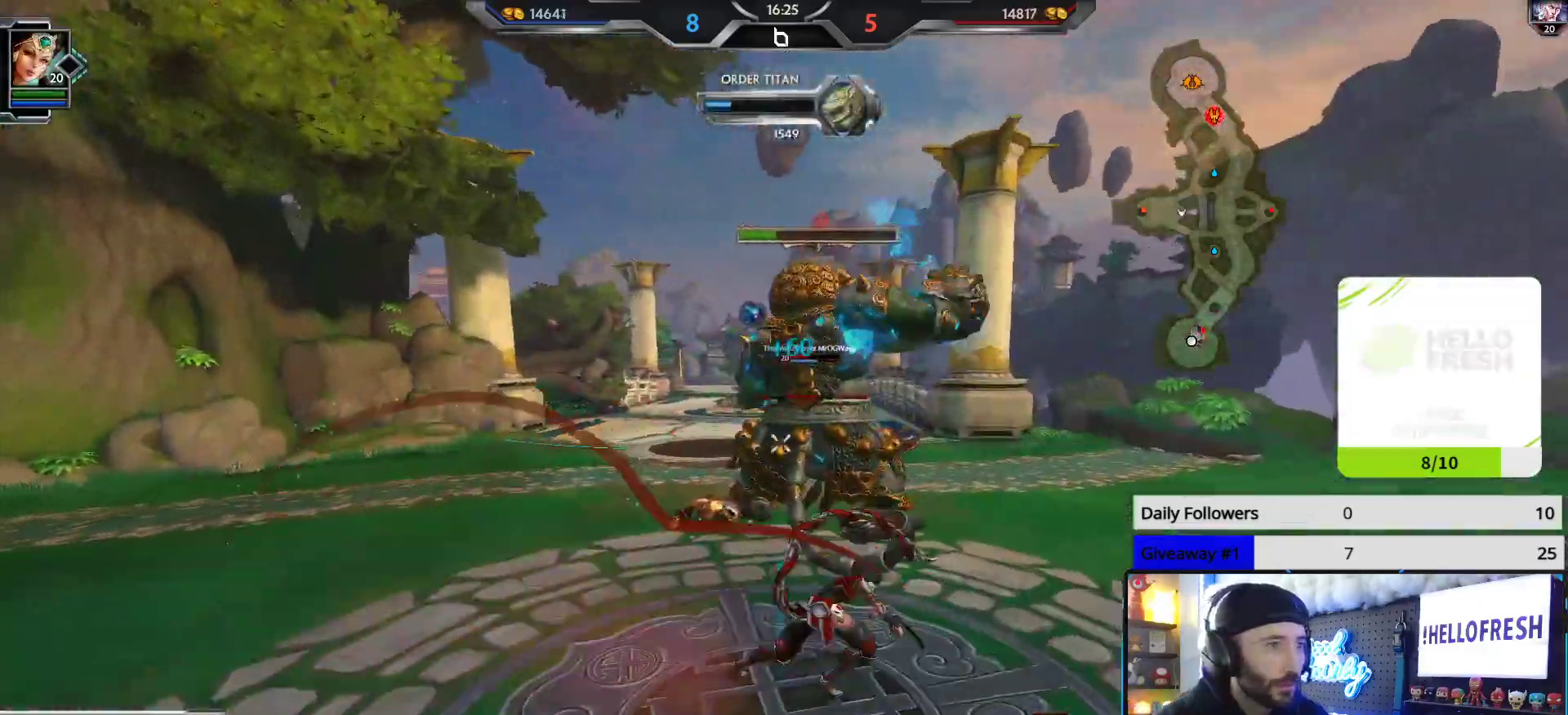
{"buttons": ["R2"], "left_stick": "up", "right_stick": "center", "events": [[50, "R1", "up"], [100, "R1", "down"], [167, "R1", "up"], [200, "R2", "down"], [233, "R1", "down"], [267, "R1", "up"], [300, "R2", "up"], [333, "R2", "down"], [333, "right_stick", "center"], [433, "R2", "up"], [483, "R2", "down"]]}
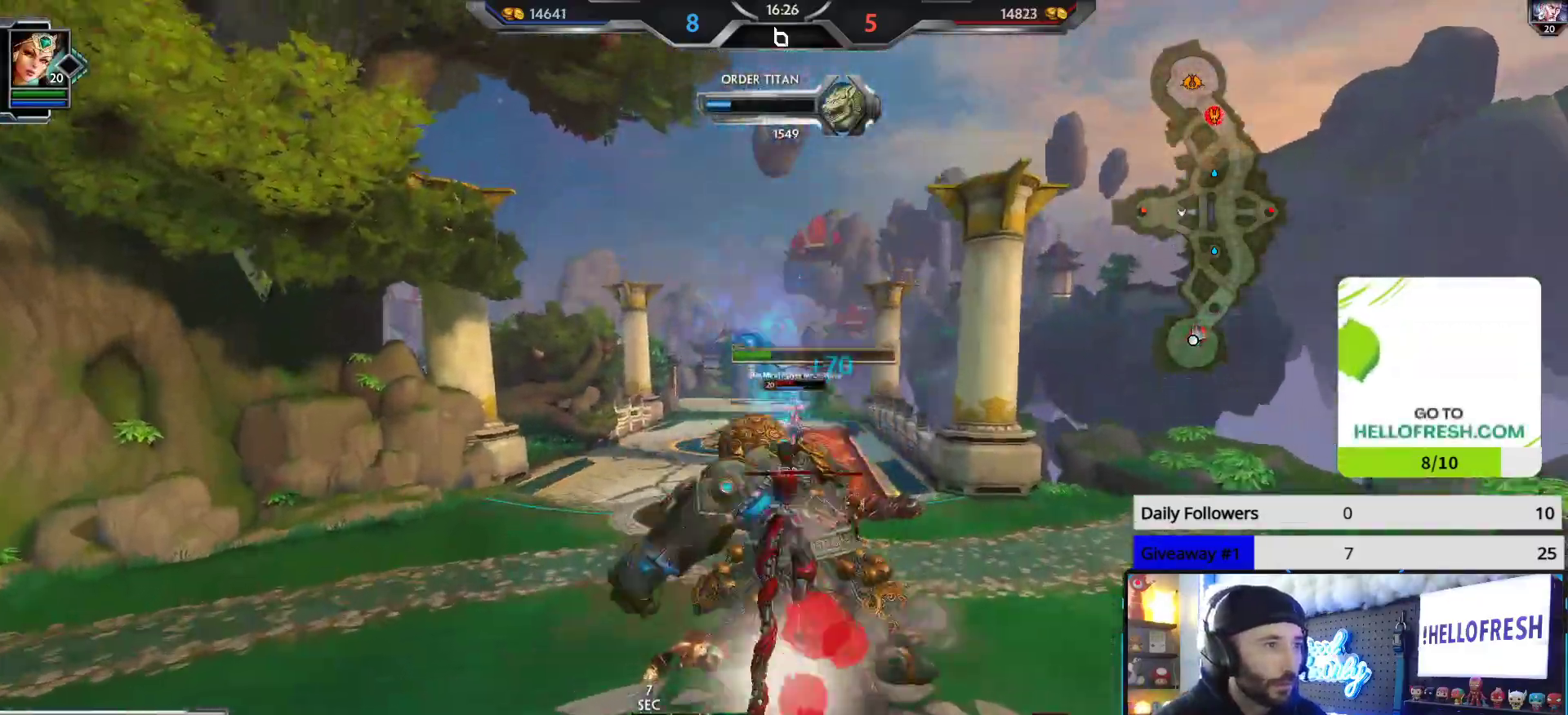
{"buttons": ["R2"], "left_stick": "left", "right_stick": "down-left", "events": [[50, "R2", "up"], [100, "right_stick", "down"], [167, "right_stick", "down-left"], [233, "left_stick", "right"], [283, "R2", "down"], [300, "left_stick", "down-left"], [483, "left_stick", "left"]]}
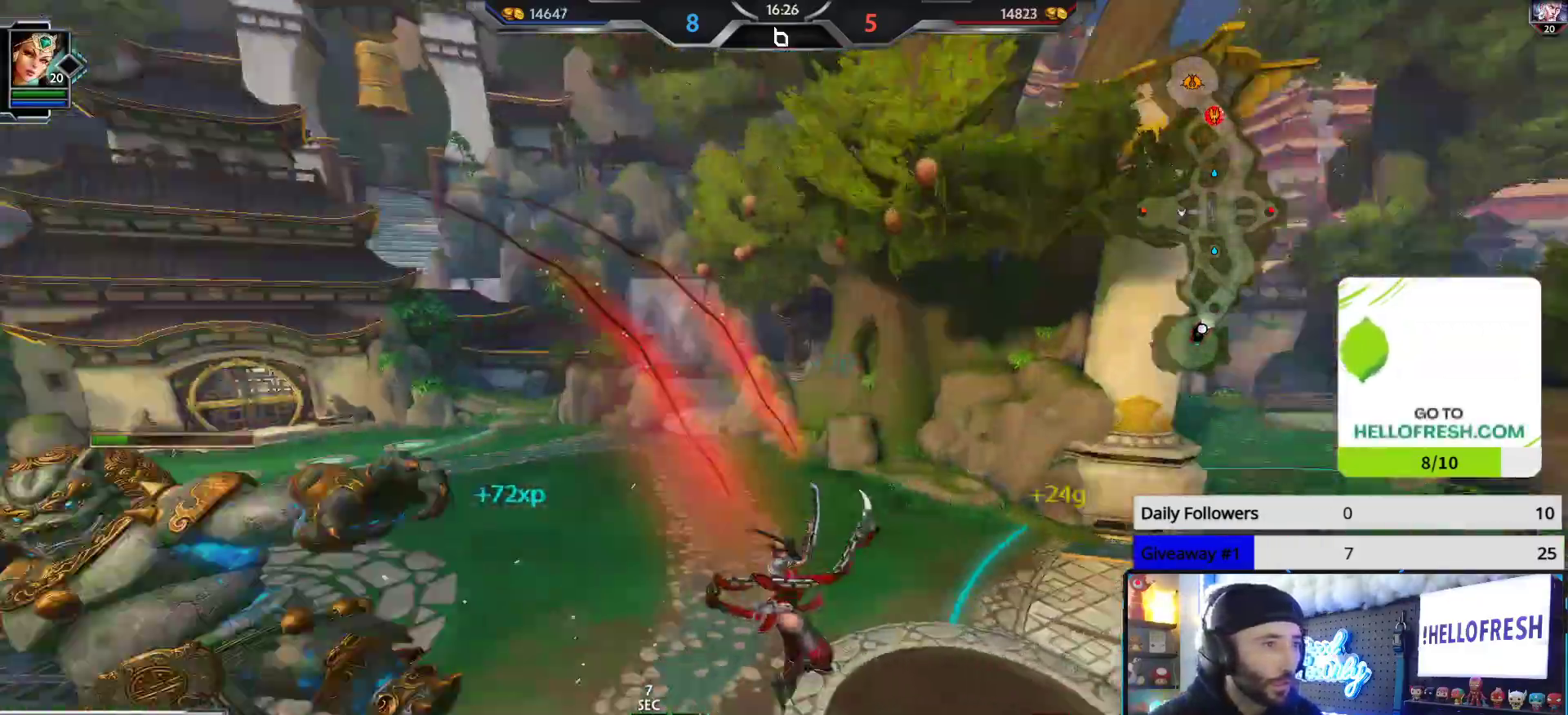
{"buttons": ["R2"], "left_stick": "up", "right_stick": "left", "events": [[17, "right_stick", "left"], [83, "left_stick", "up-left"], [267, "right_stick", "center"], [500, "left_stick", "up"], [500, "right_stick", "left"]]}
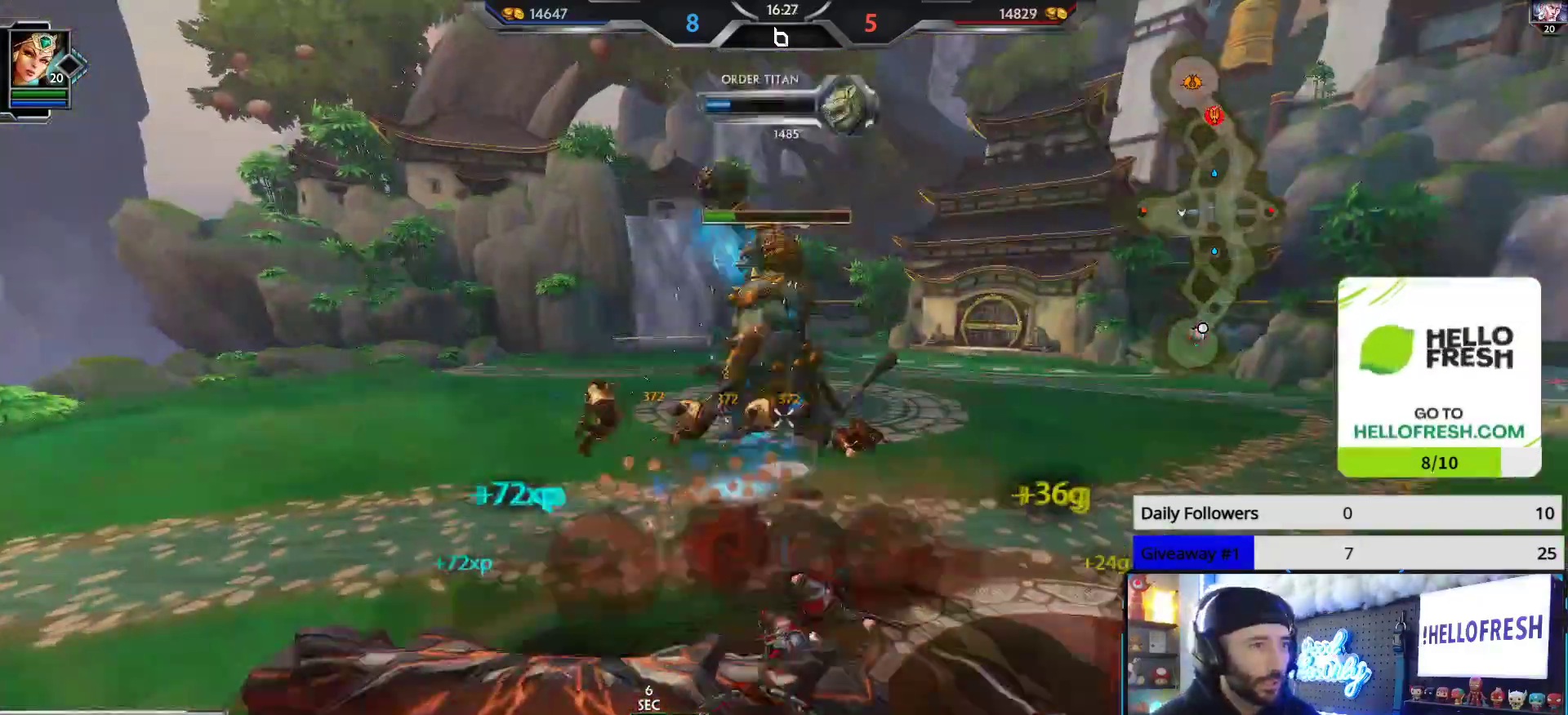
{"buttons": [], "left_stick": "down-left", "right_stick": "left", "events": [[150, "left_stick", "right"], [167, "R2", "up"], [233, "left_stick", "down"], [300, "left_stick", "down-left"]]}
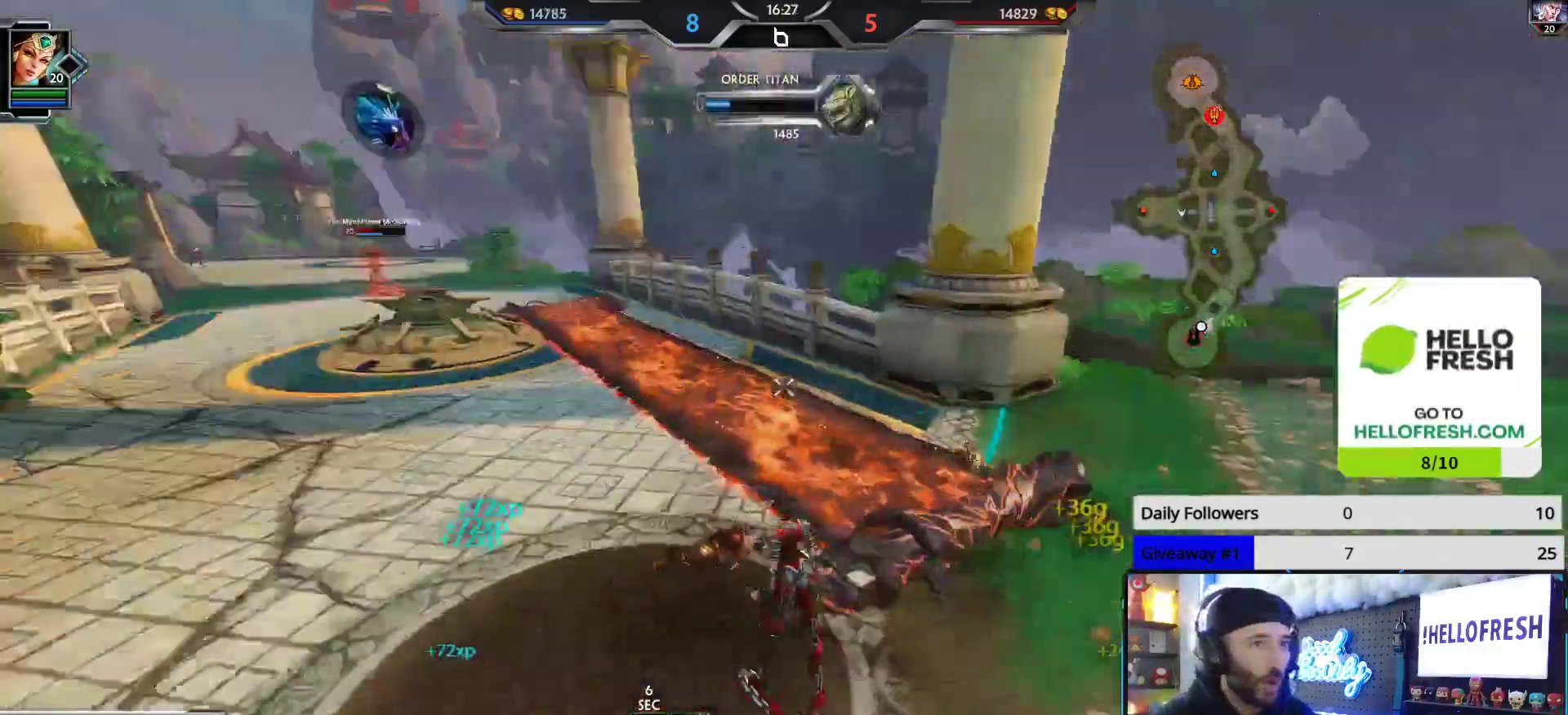
{"buttons": [], "left_stick": "up-left", "right_stick": "center", "events": [[100, "left_stick", "up-left"], [167, "right_stick", "center"]]}
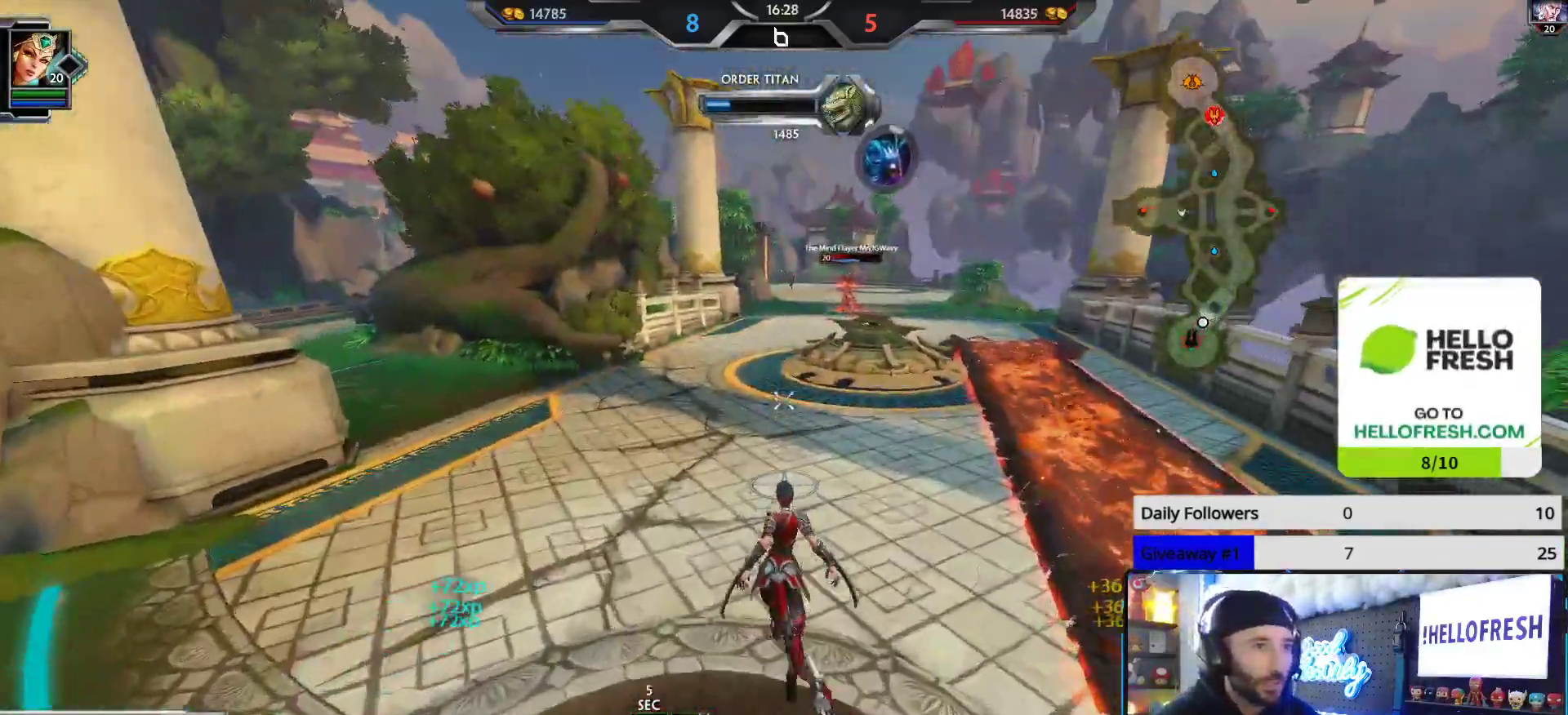
{"buttons": [], "left_stick": "up", "right_stick": "center", "events": [[100, "left_stick", "up"]]}
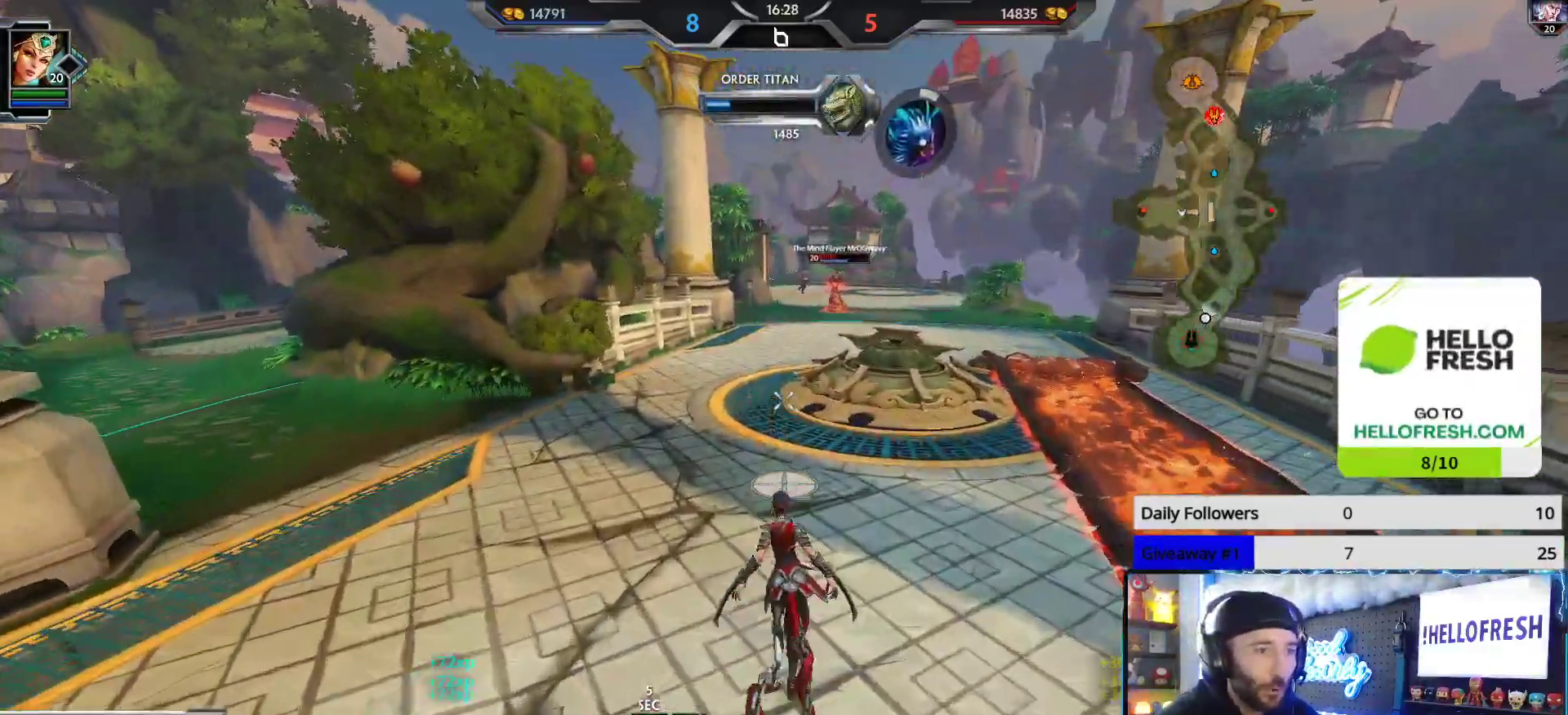
{"buttons": [], "left_stick": "up", "right_stick": "center", "events": []}
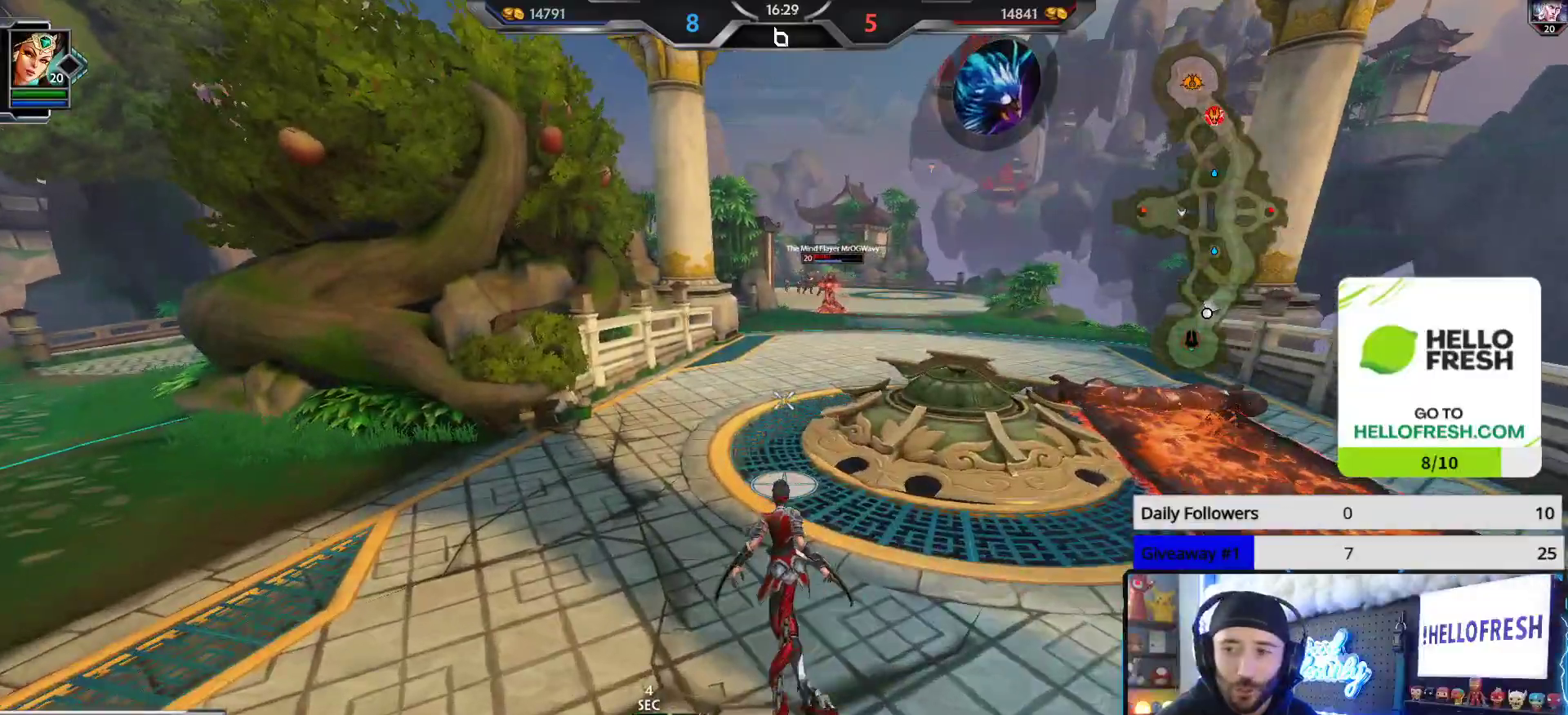
{"buttons": [], "left_stick": "up", "right_stick": "center", "events": []}
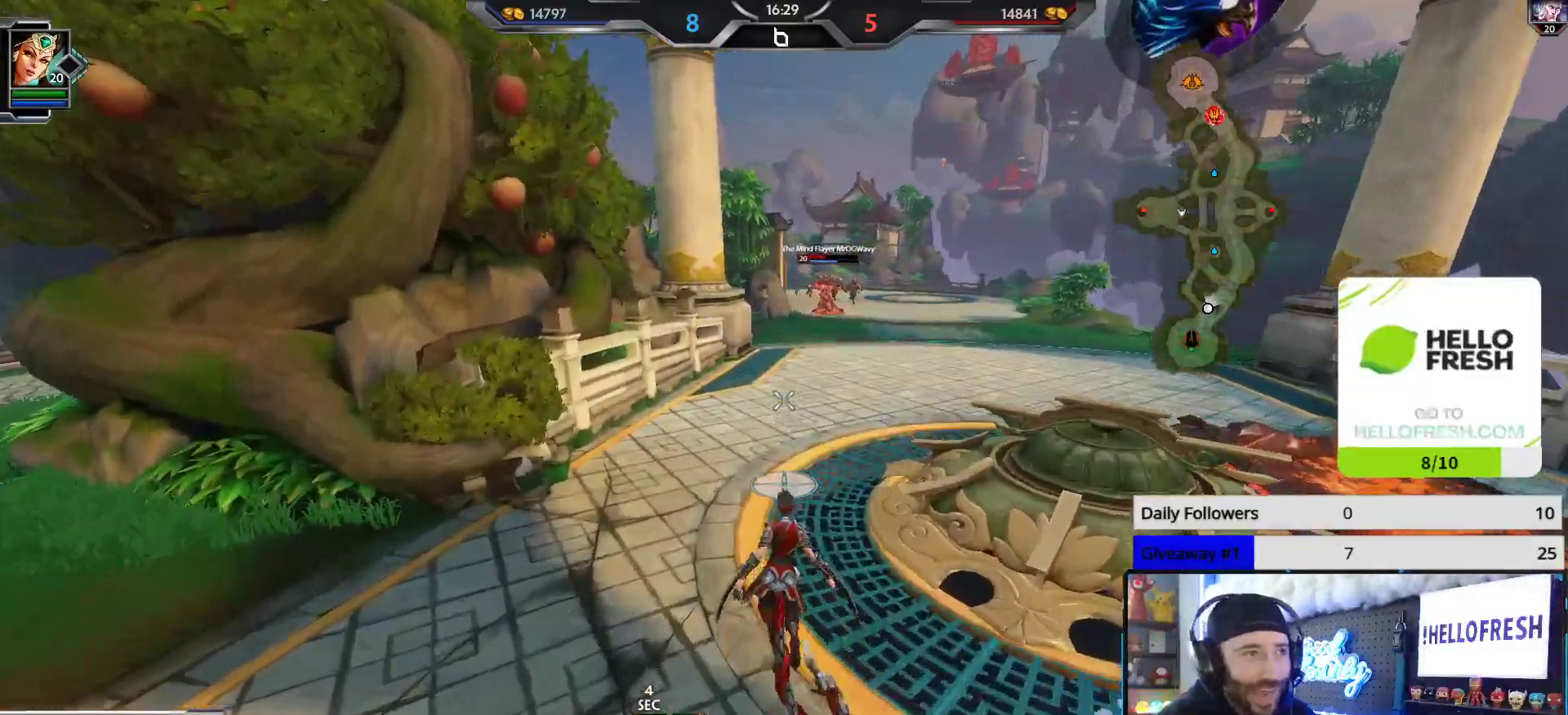
{"buttons": [], "left_stick": "up", "right_stick": "center", "events": [[317, "right_stick", "right"], [367, "right_stick", "center"]]}
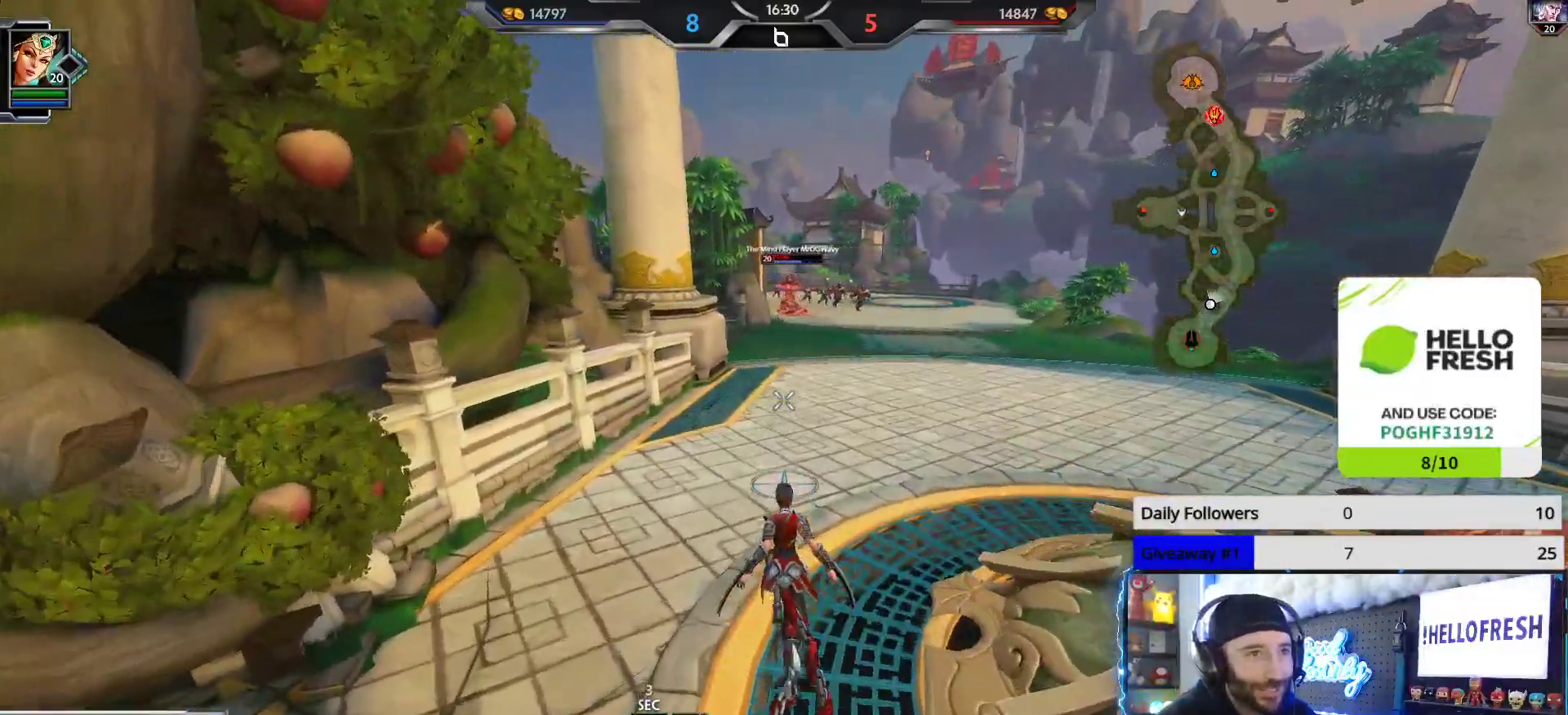
{"buttons": ["L3"], "left_stick": "up", "right_stick": "center", "events": [[67, "right_stick", "right"], [150, "right_stick", "center"], [417, "L3", "down"]]}
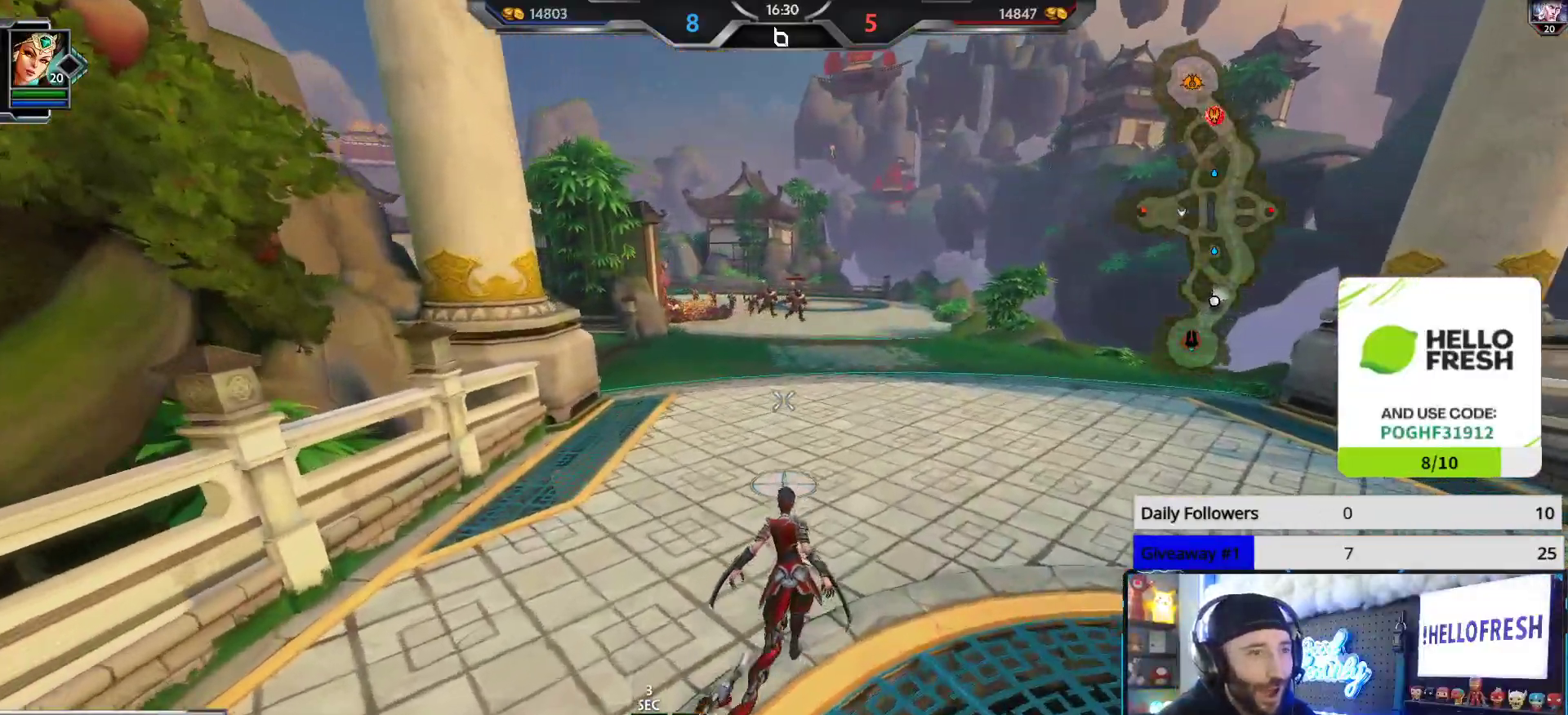
{"buttons": [], "left_stick": "up", "right_stick": "center", "events": [[33, "A", "down"], [167, "A", "up"], [200, "L3", "up"]]}
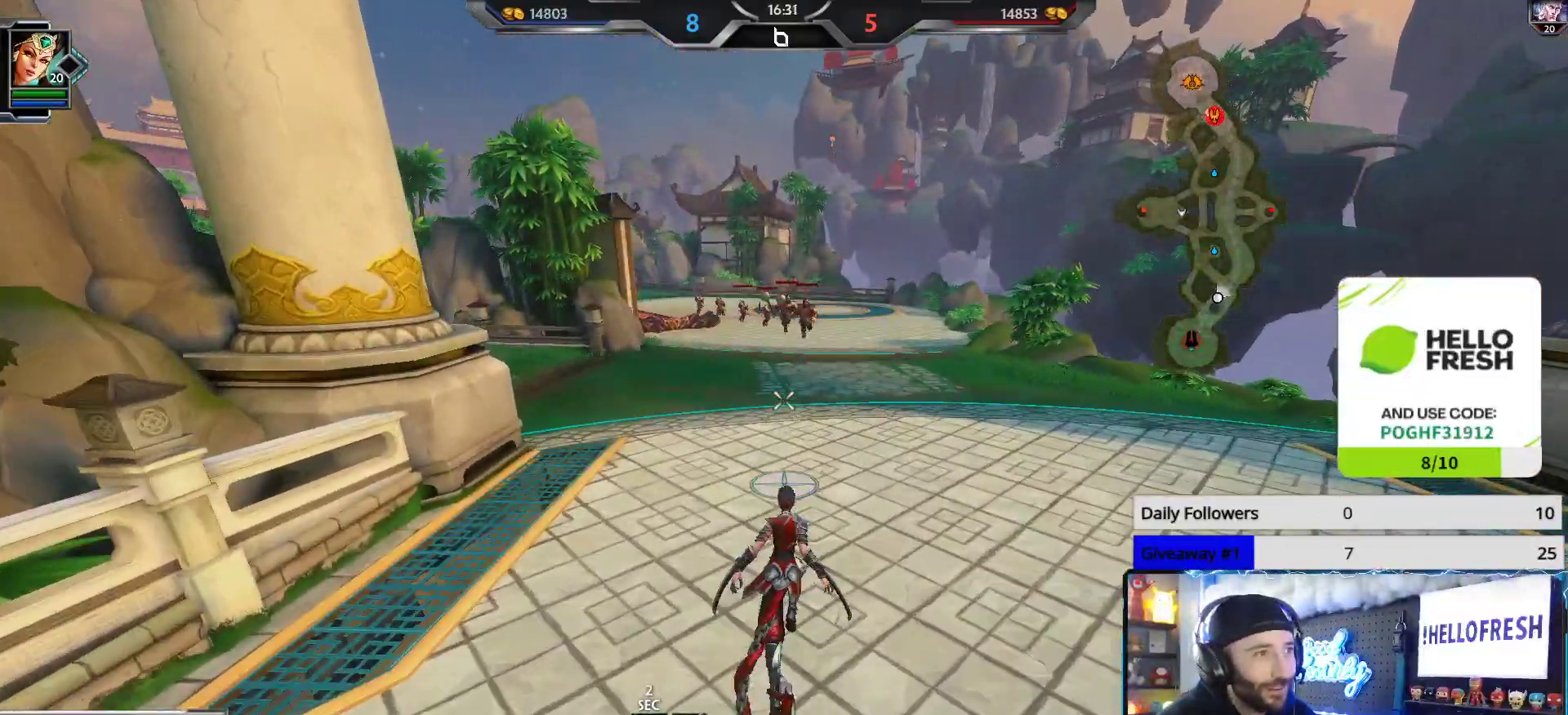
{"buttons": [], "left_stick": "up-right", "right_stick": "center", "events": [[150, "left_stick", "up-right"]]}
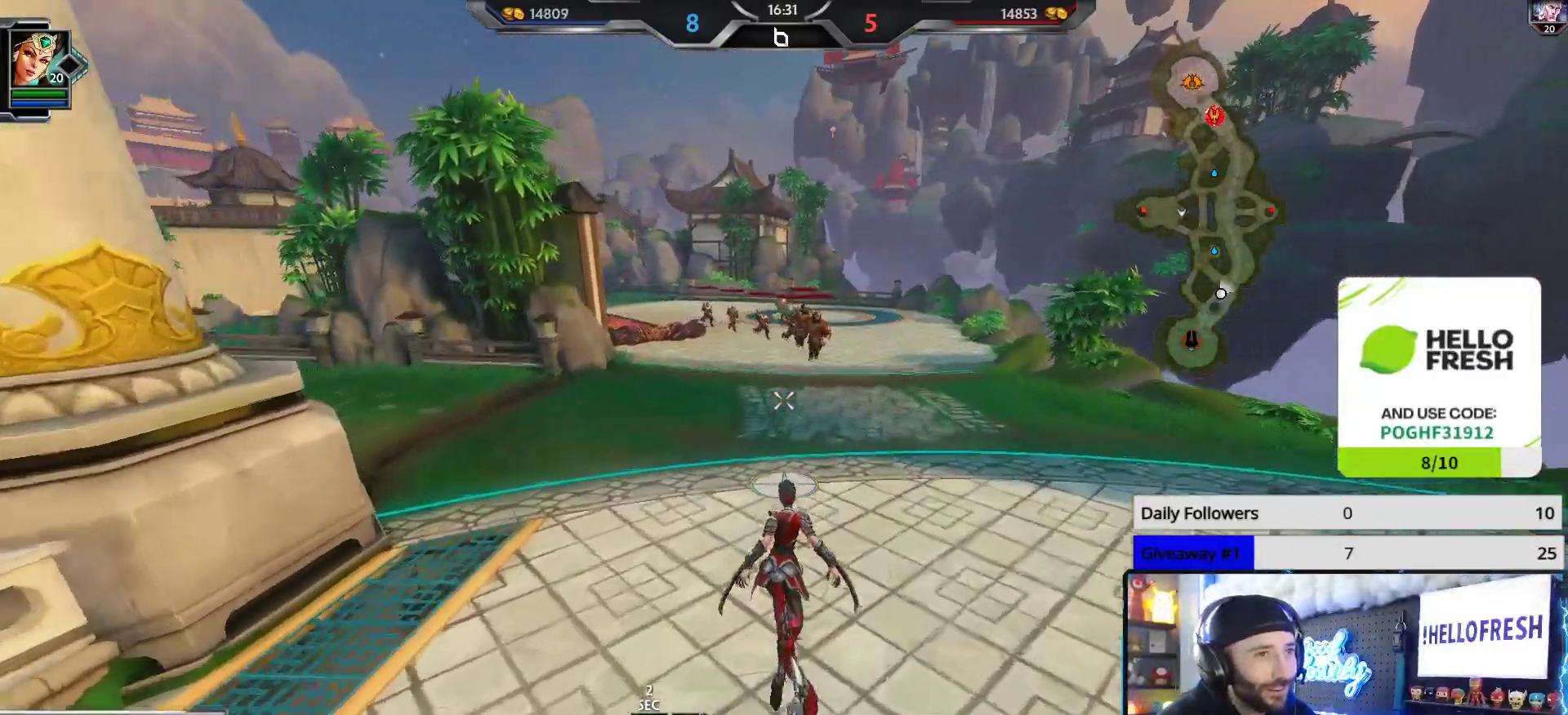
{"buttons": [], "left_stick": "up-right", "right_stick": "center", "events": []}
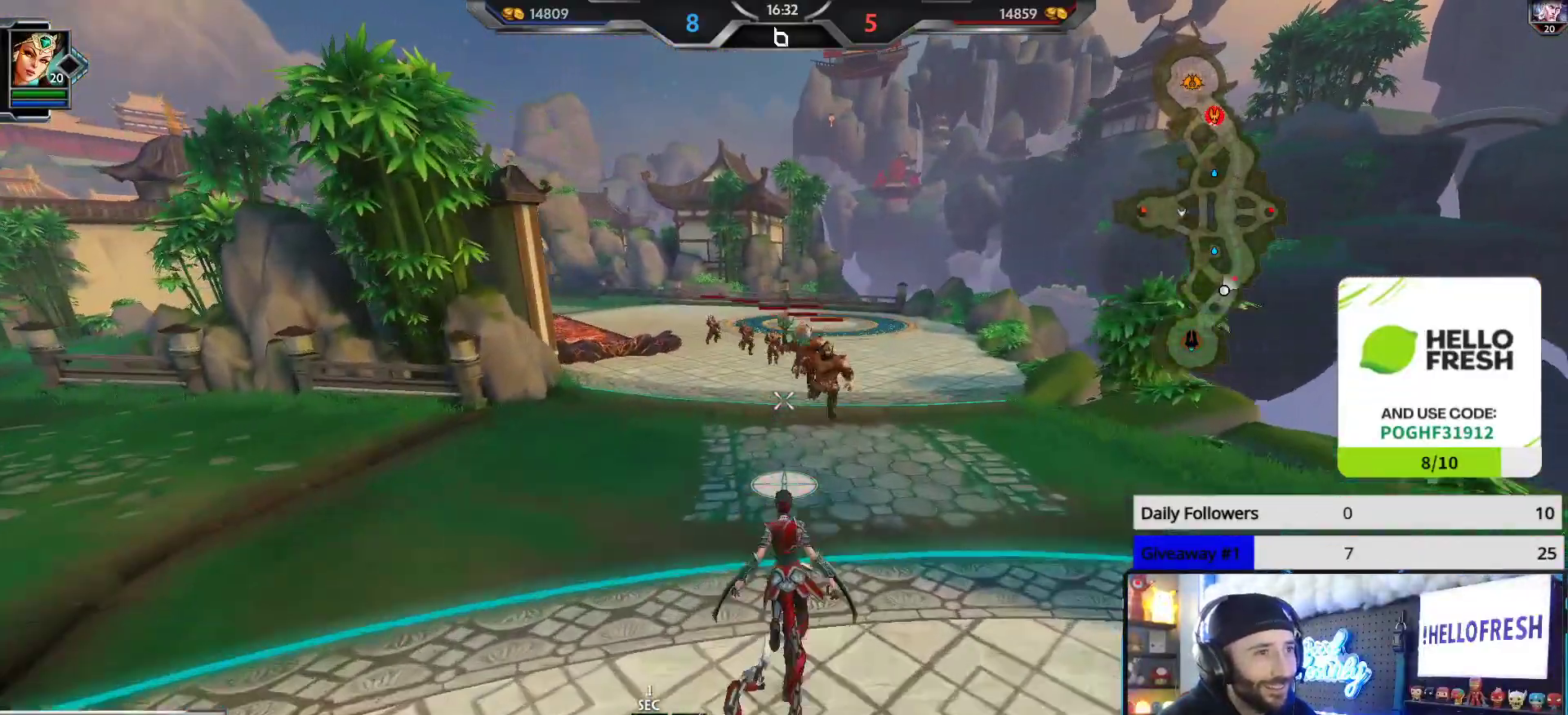
{"buttons": ["R2"], "left_stick": "up-right", "right_stick": "center", "events": [[217, "R2", "down"]]}
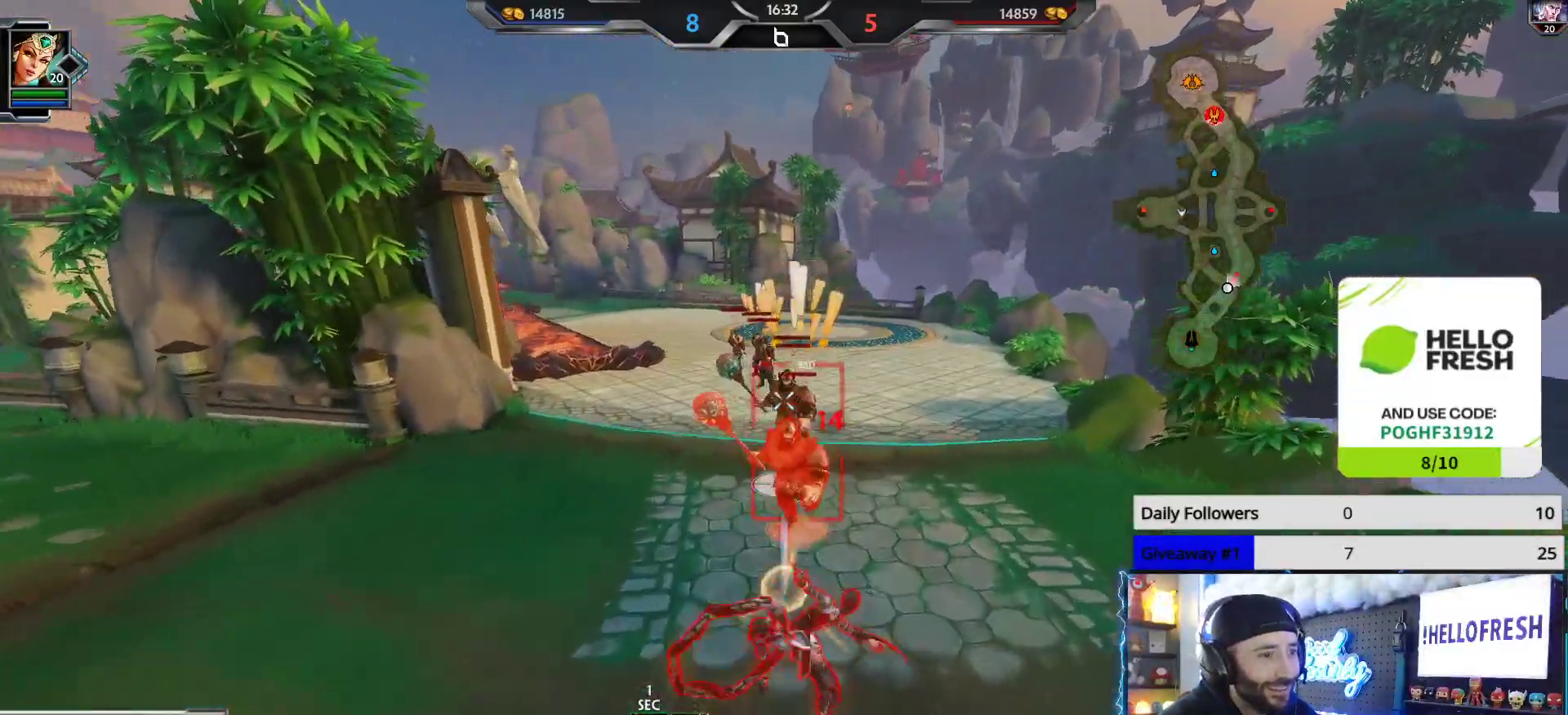
{"buttons": ["R2"], "left_stick": "center", "right_stick": "right", "events": [[17, "right_stick", "left"], [167, "right_stick", "center"], [283, "left_stick", "center"], [500, "right_stick", "right"]]}
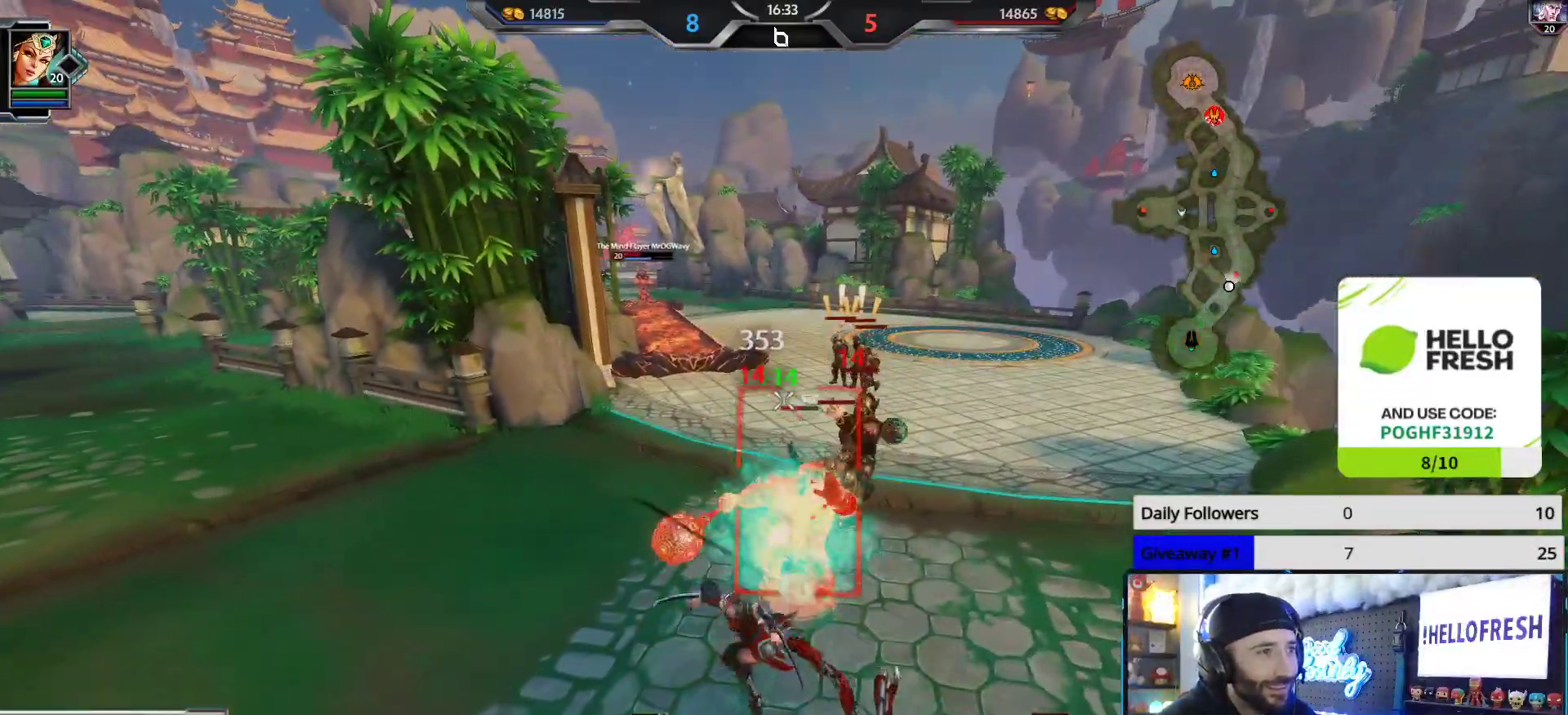
{"buttons": ["R2"], "left_stick": "center", "right_stick": "center", "events": [[50, "right_stick", "center"], [133, "left_stick", "down"], [250, "left_stick", "center"], [300, "right_stick", "right"], [500, "right_stick", "center"]]}
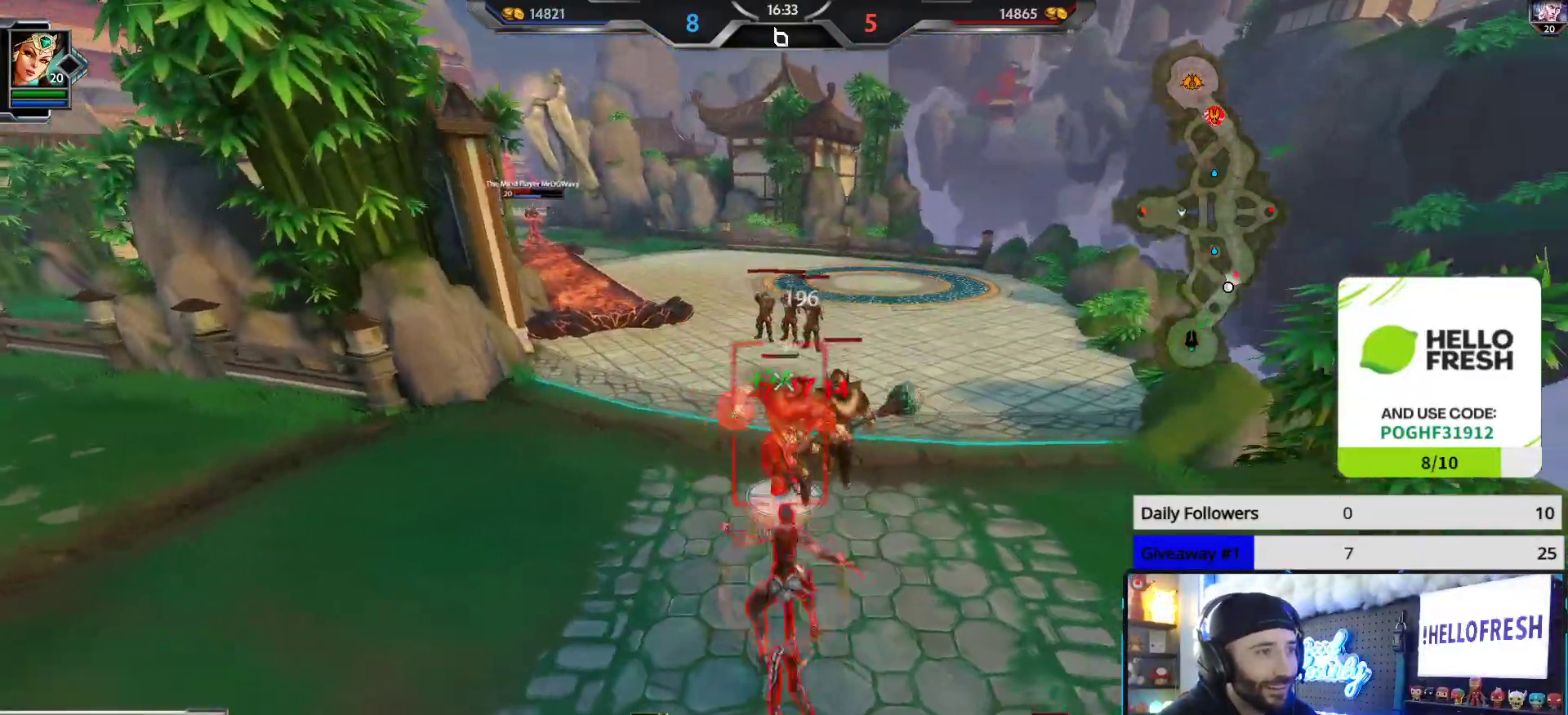
{"buttons": ["R2"], "left_stick": "center", "right_stick": "center", "events": [[367, "left_stick", "up-right"], [417, "left_stick", "center"]]}
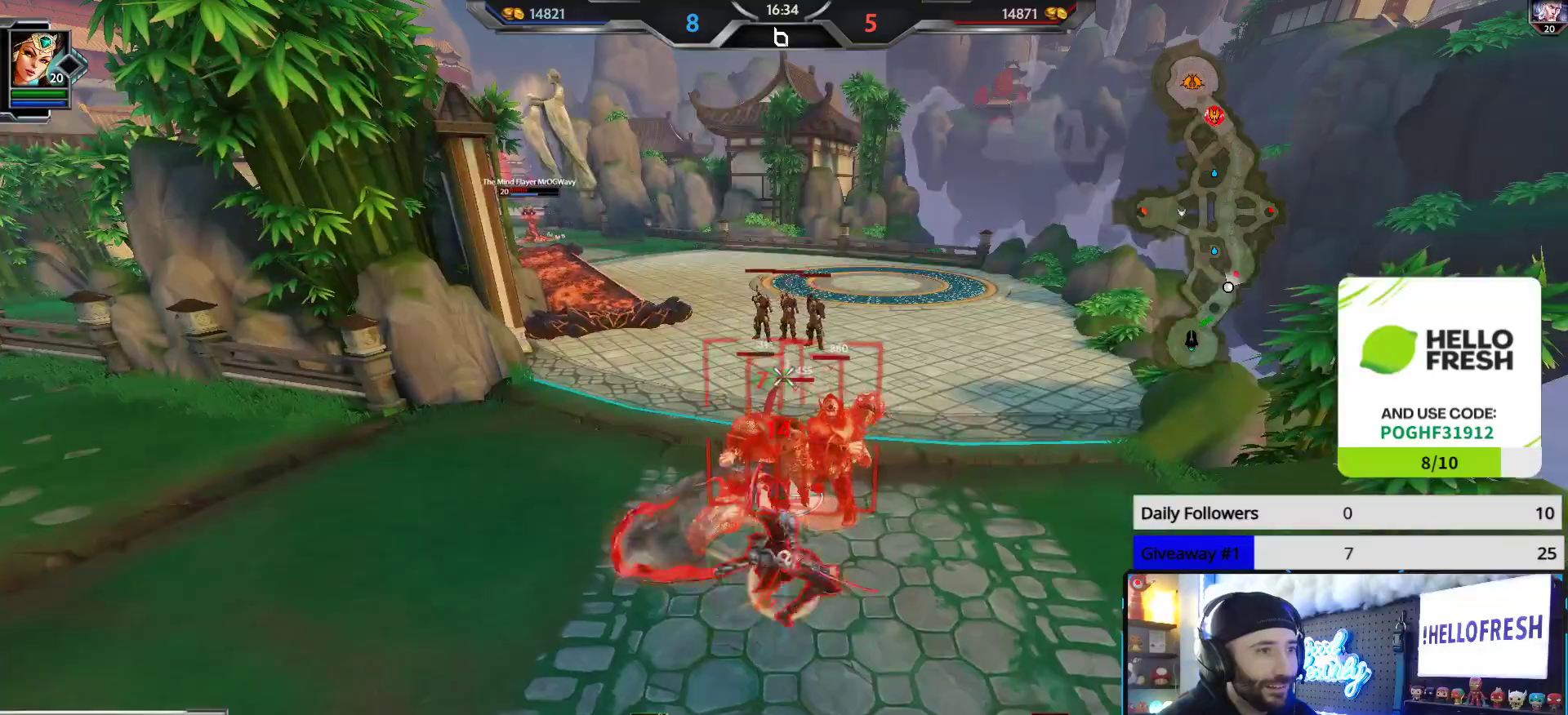
{"buttons": ["R2"], "left_stick": "center", "right_stick": "center", "events": [[117, "left_stick", "up"], [383, "left_stick", "center"]]}